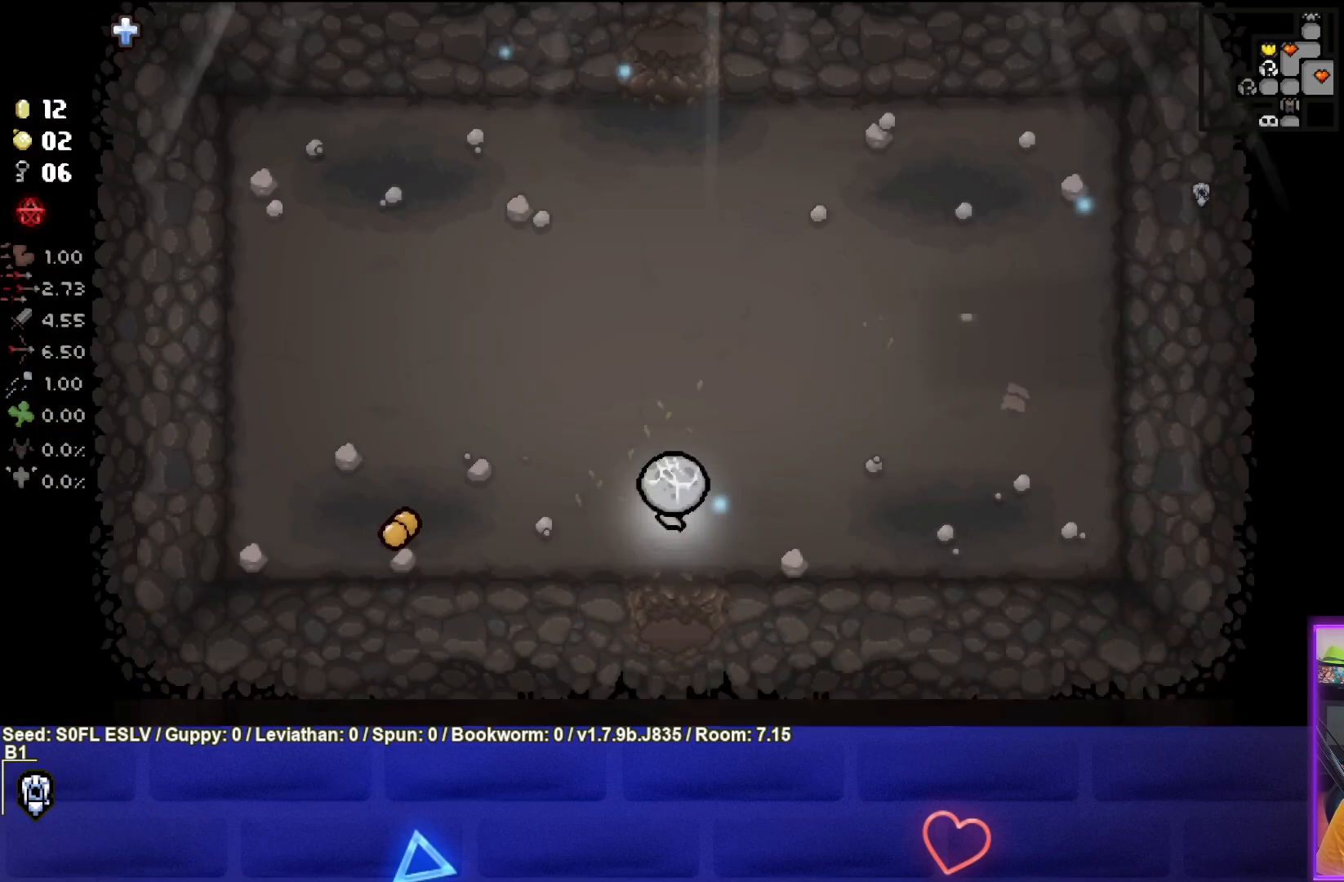
Gameplay with a controller (PlayStation layout); each line is a JSON object with the inputs held at the frame after it. "events" lists button and stick changes between this image and that frame as [ms after this image, input, new state], when the widget could be followed in between. Not read: L3 R3 right_stick.
{"buttons": [], "left_stick": "up", "events": [[150, "left_stick", "up"]]}
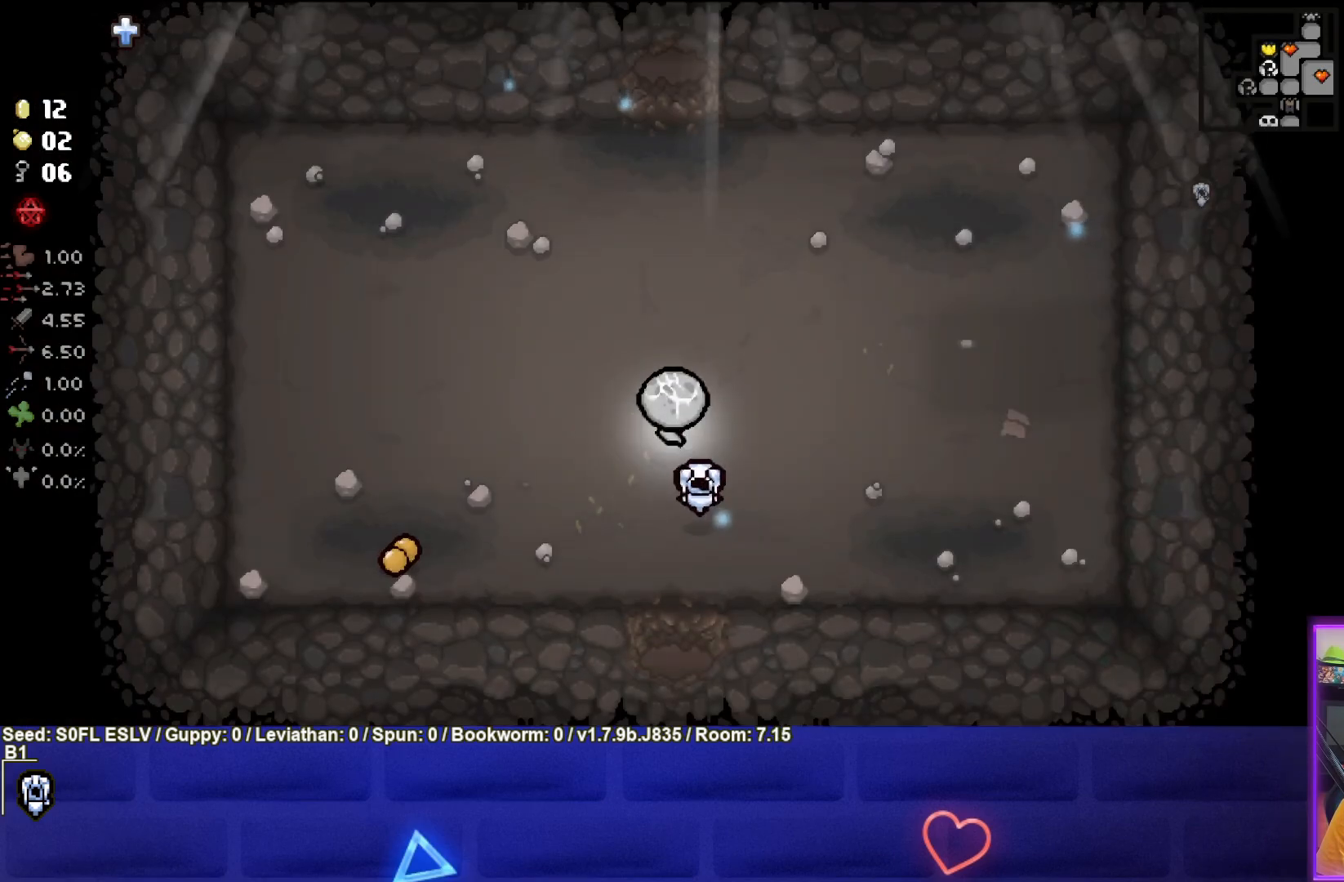
{"buttons": [], "left_stick": "up", "events": []}
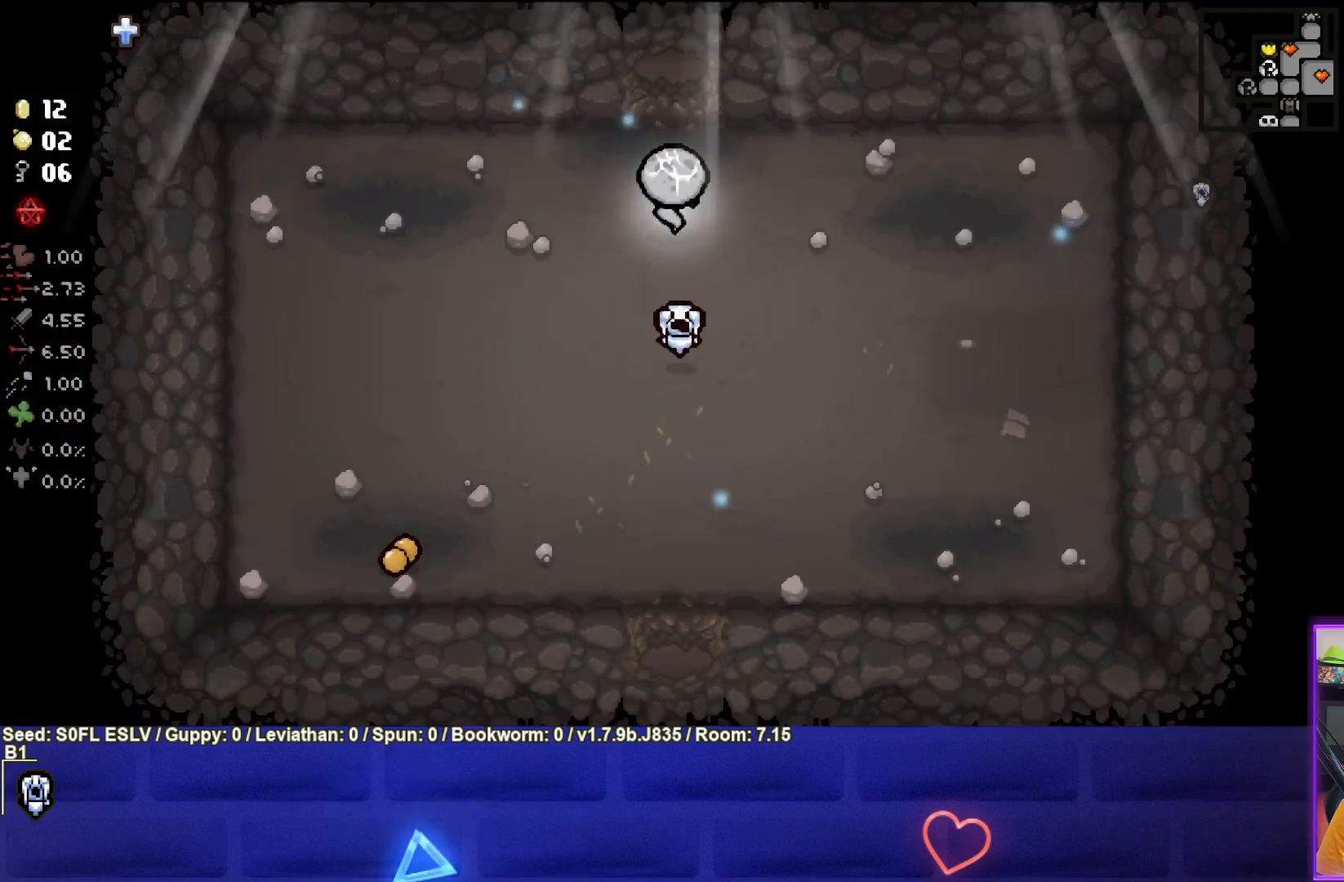
{"buttons": [], "left_stick": "center", "events": [[450, "left_stick", "center"]]}
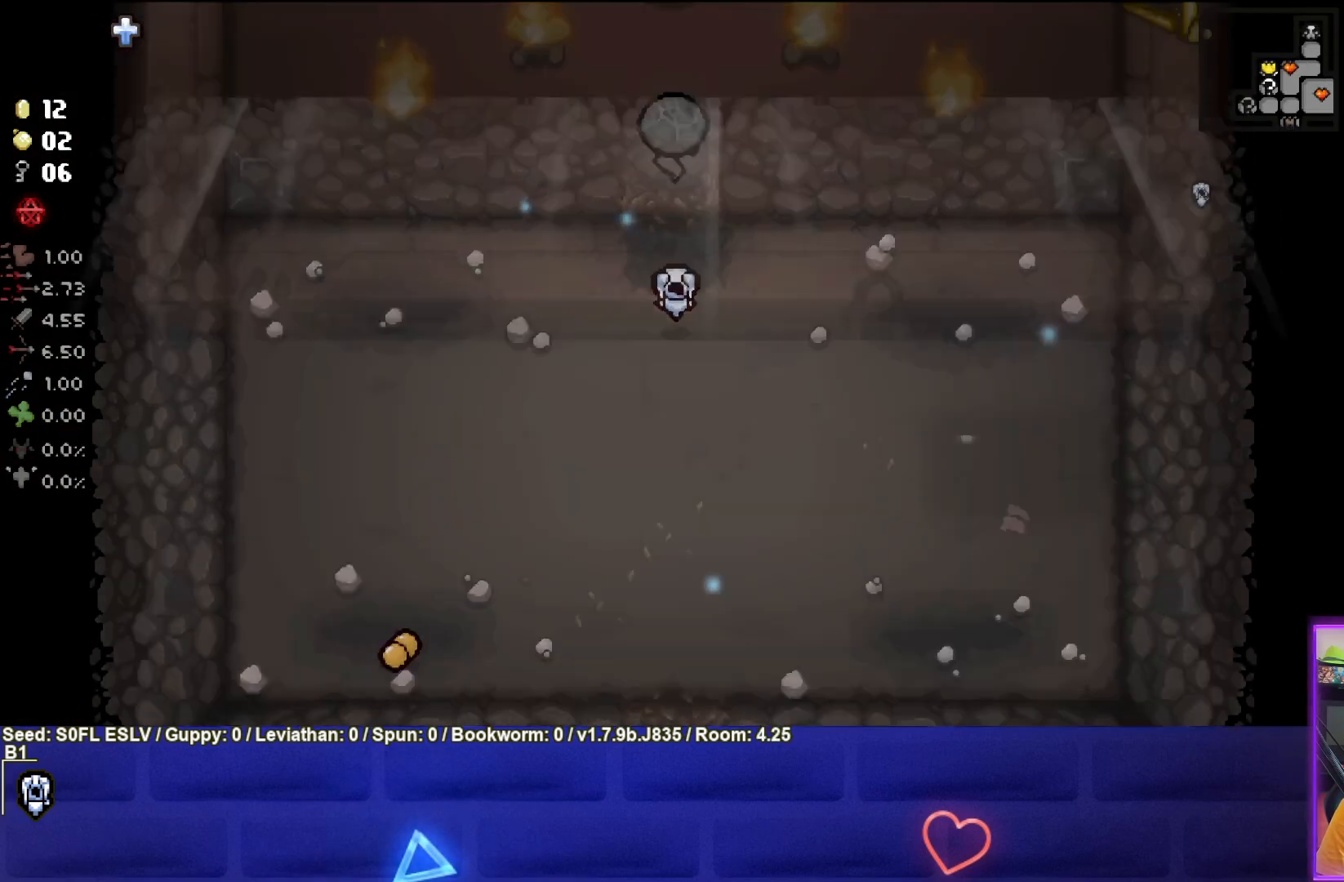
{"buttons": [], "left_stick": "center", "events": []}
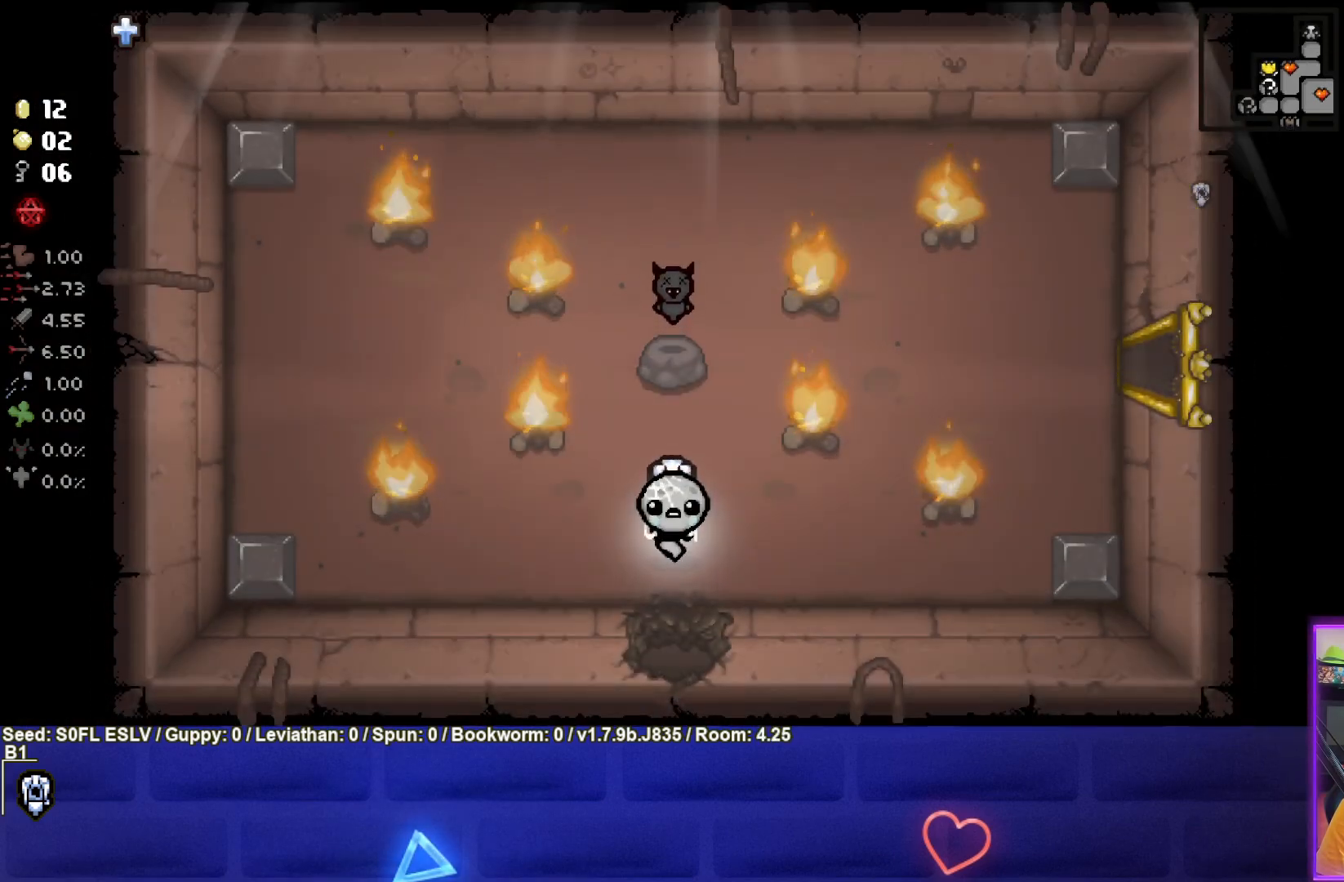
{"buttons": [], "left_stick": "up", "events": [[50, "left_stick", "up"]]}
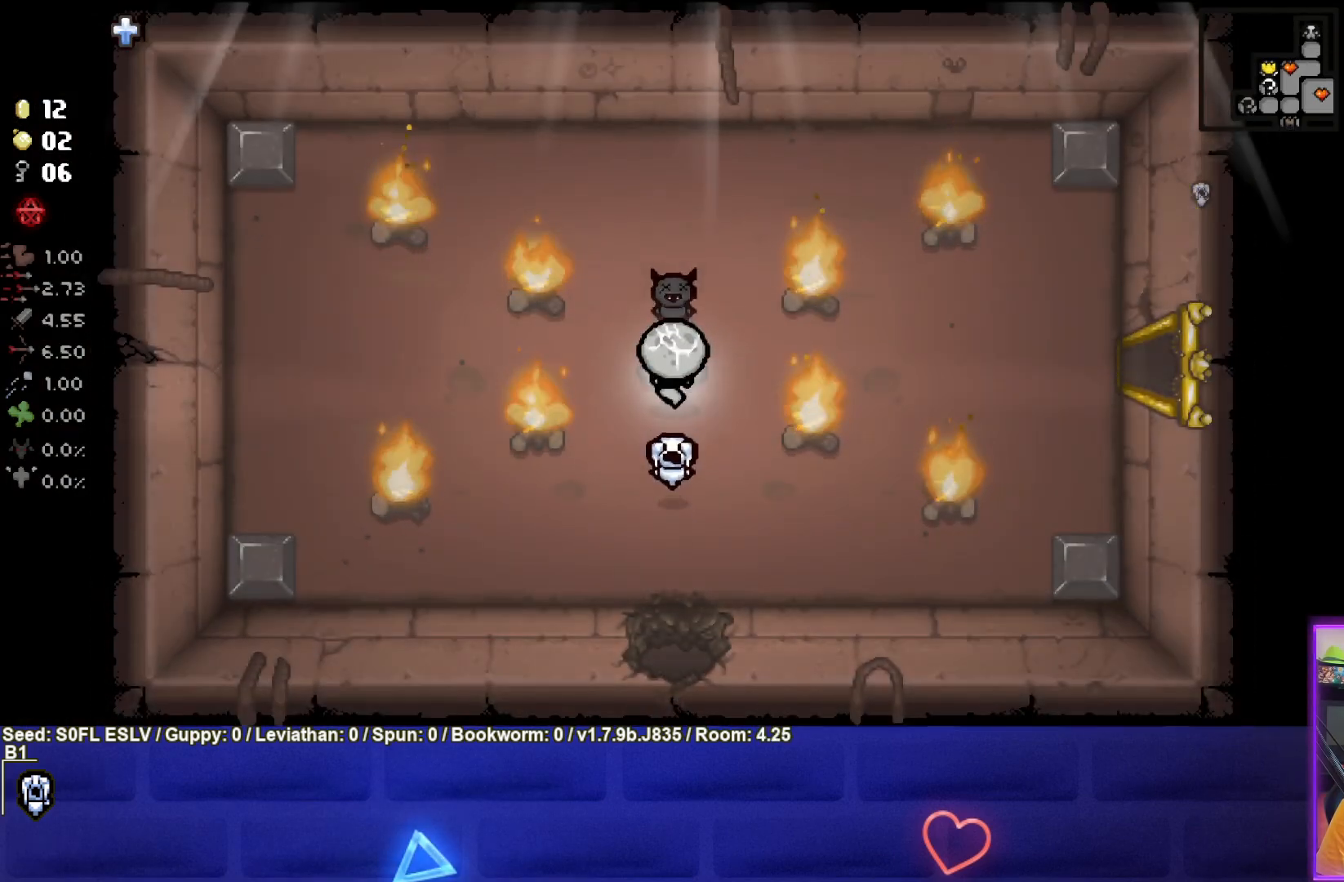
{"buttons": [], "left_stick": "up-right", "events": [[67, "left_stick", "center"], [400, "left_stick", "up-right"]]}
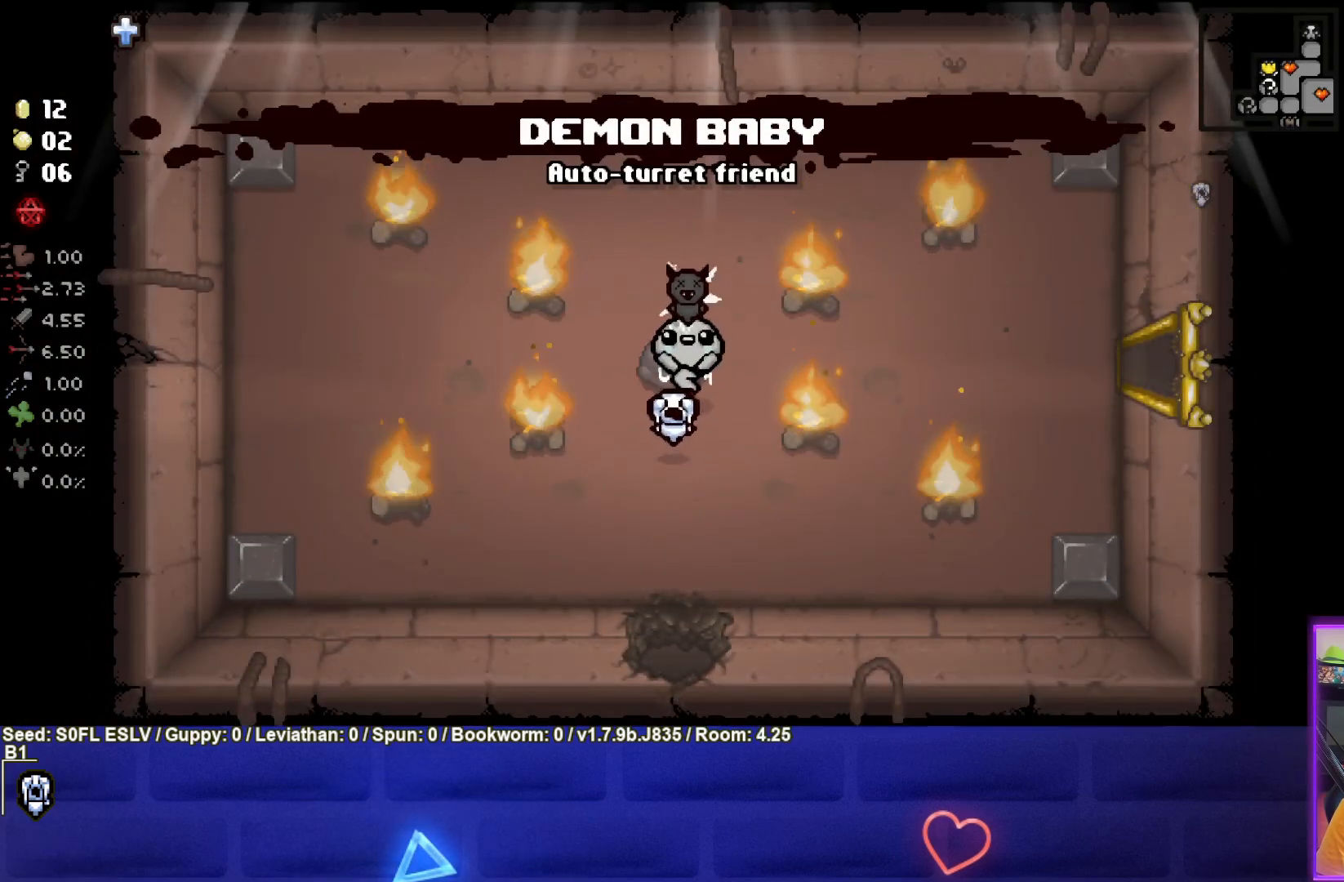
{"buttons": [], "left_stick": "down", "events": [[133, "left_stick", "center"], [283, "left_stick", "down"], [300, "L1", "down"], [383, "L1", "up"]]}
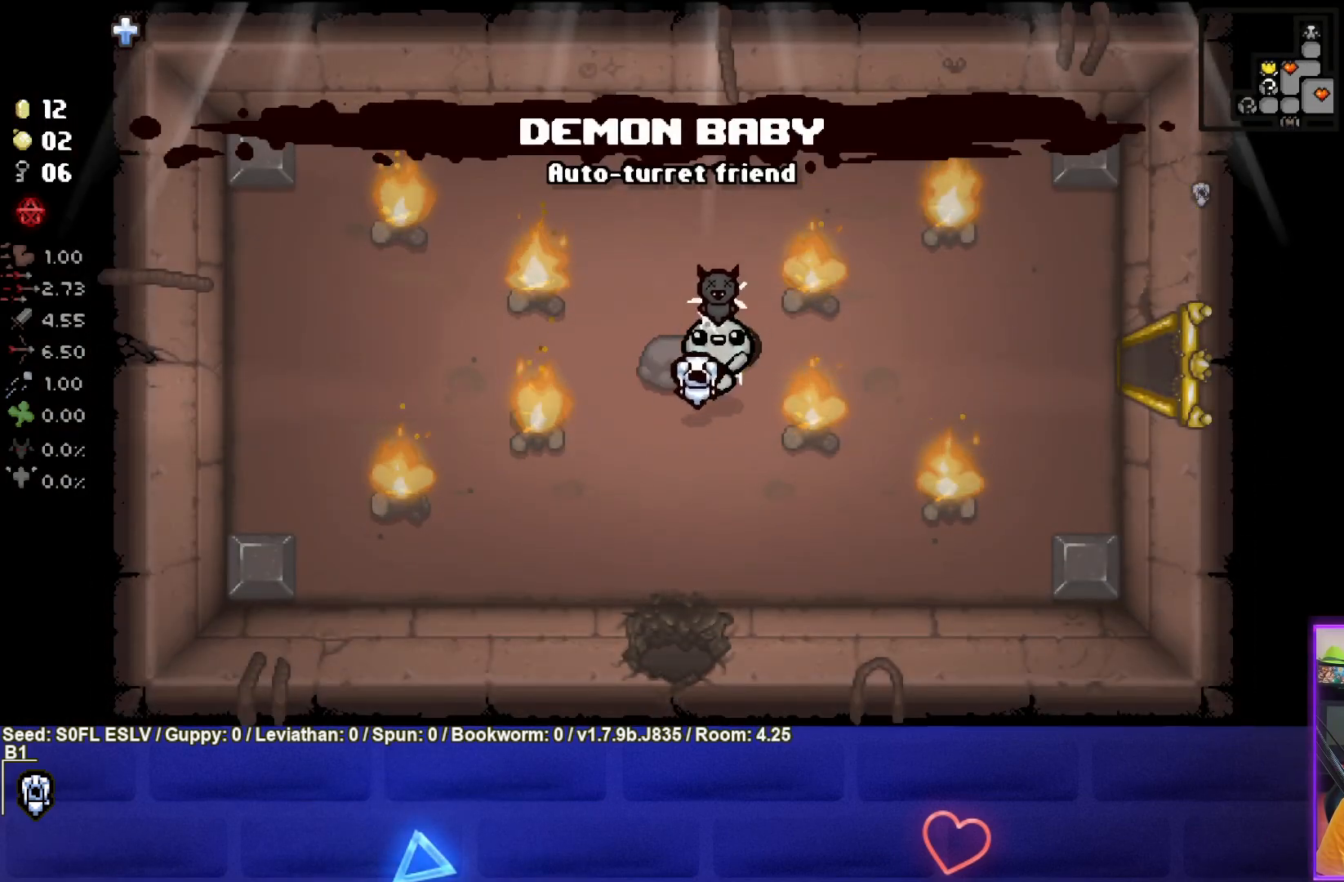
{"buttons": [], "left_stick": "down-left", "events": [[33, "left_stick", "down-left"]]}
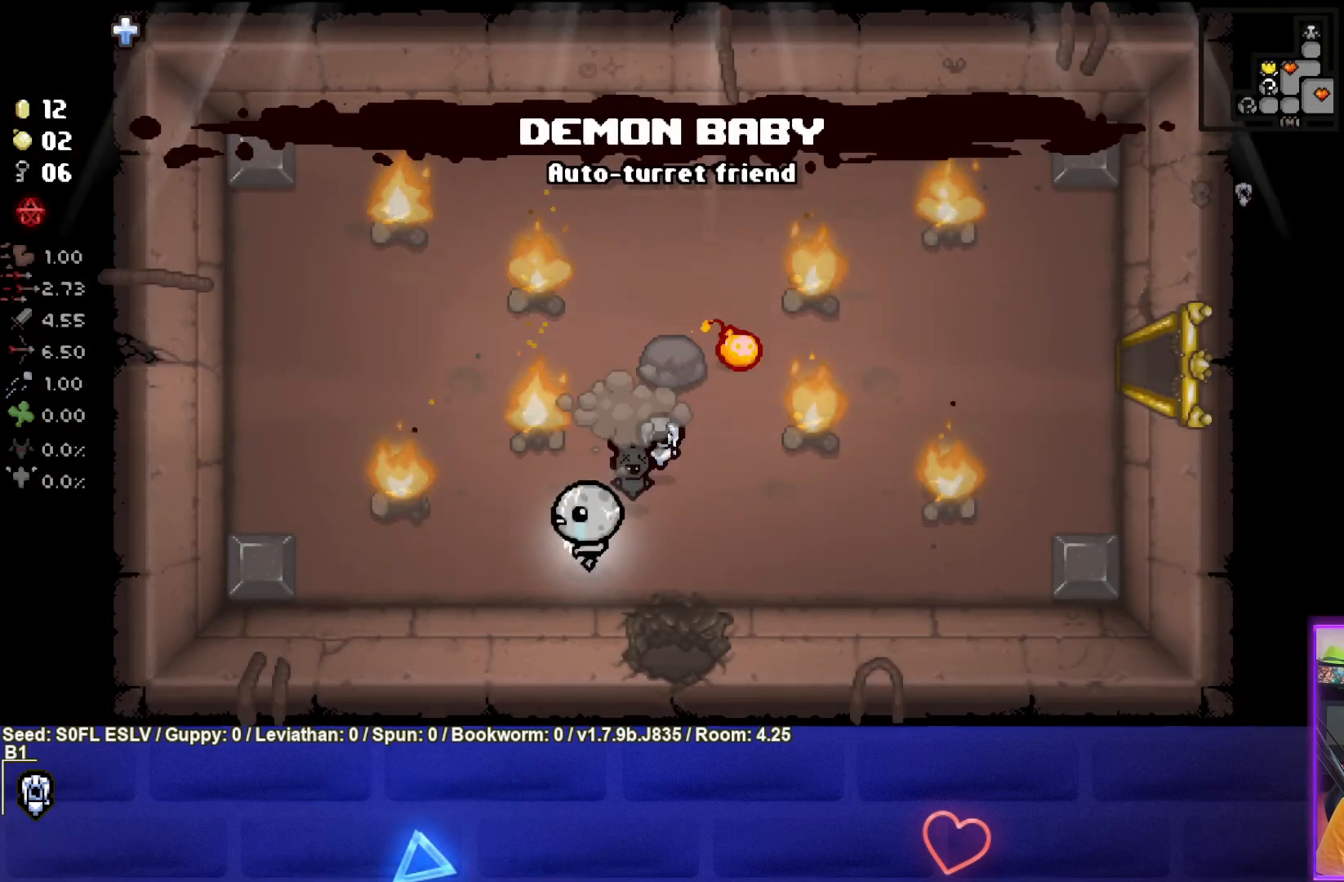
{"buttons": [], "left_stick": "center", "events": [[150, "left_stick", "center"]]}
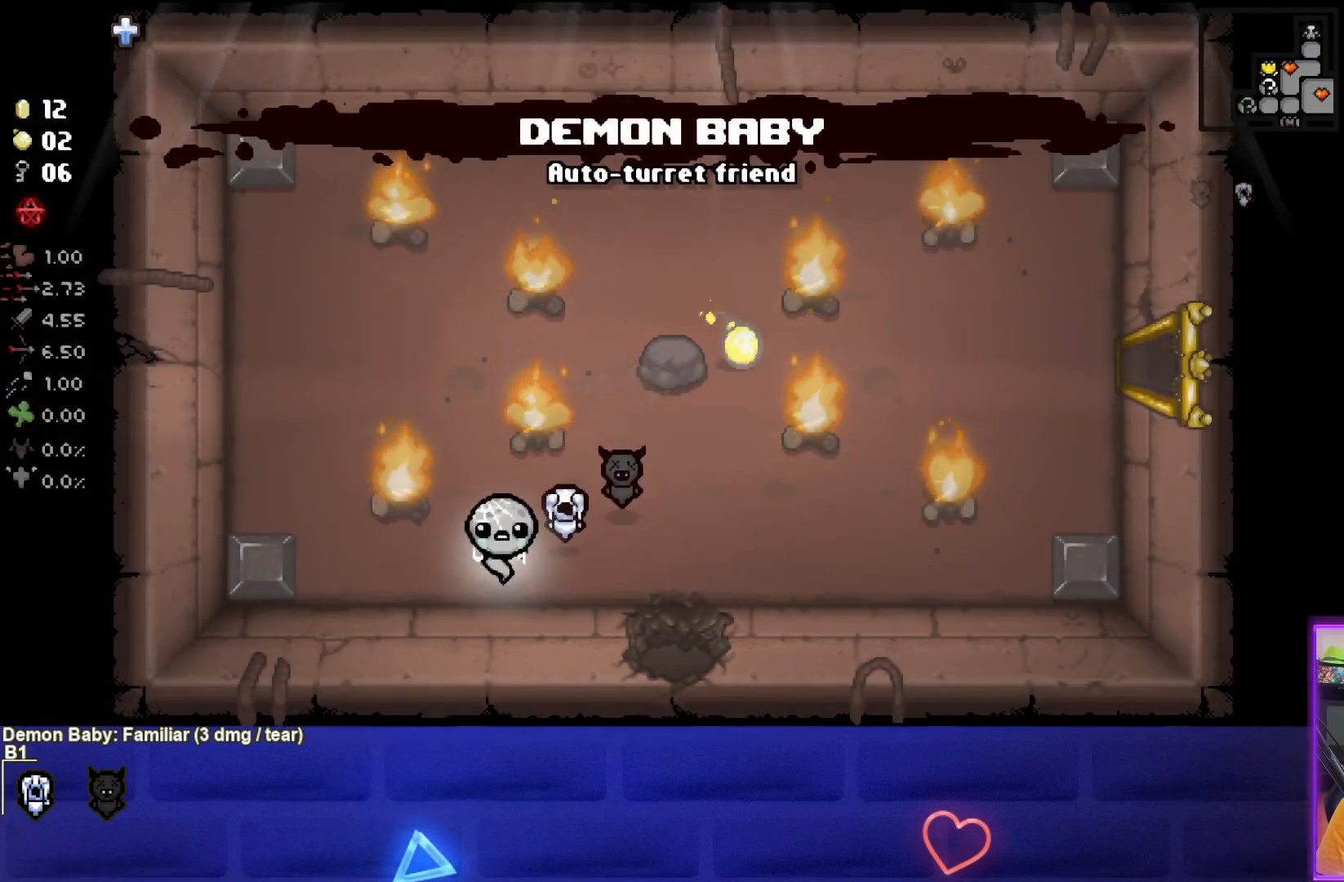
{"buttons": [], "left_stick": "center", "events": []}
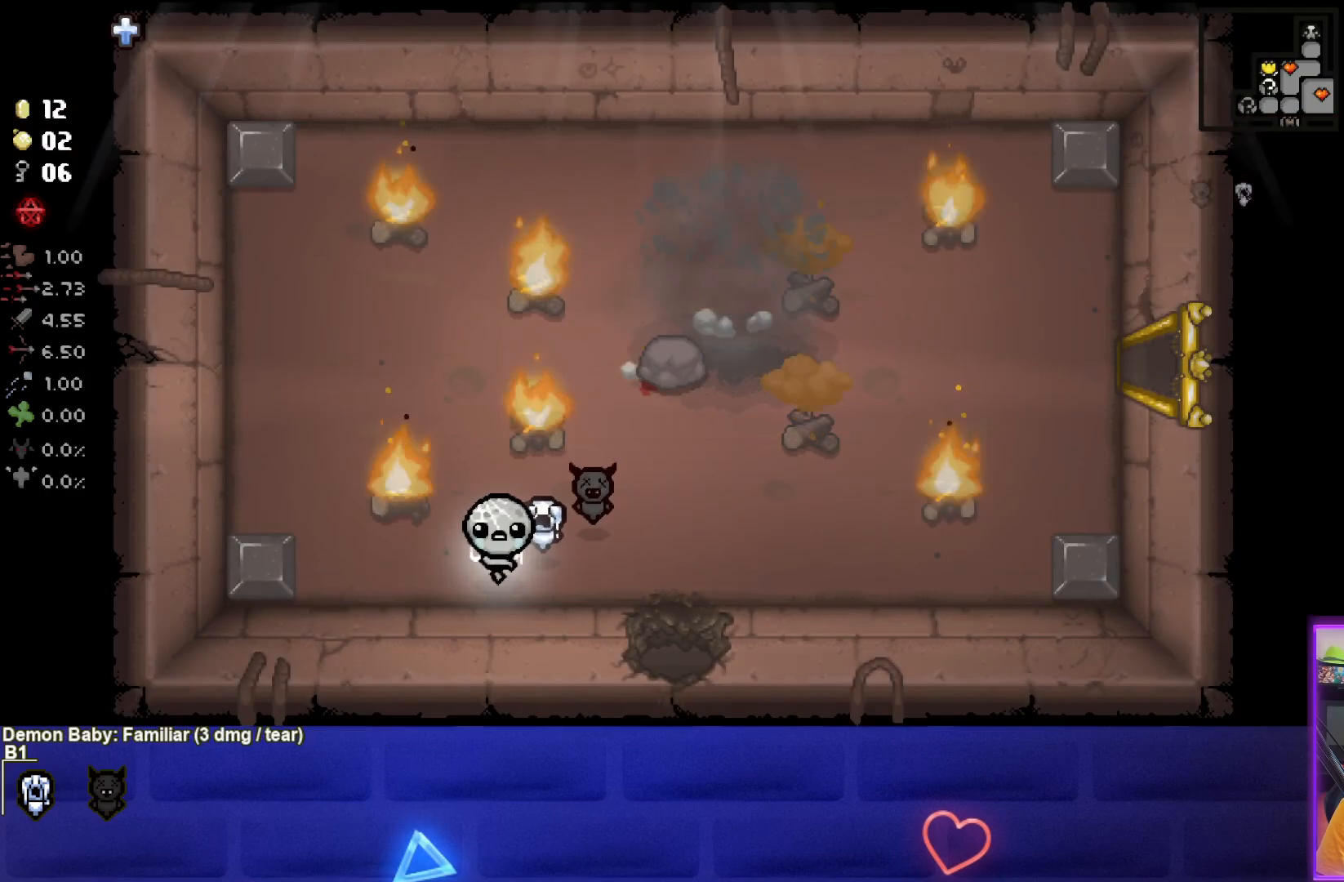
{"buttons": [], "left_stick": "down-right", "events": [[33, "left_stick", "up"], [233, "left_stick", "center"], [317, "left_stick", "down-right"], [333, "L1", "down"], [433, "L1", "up"]]}
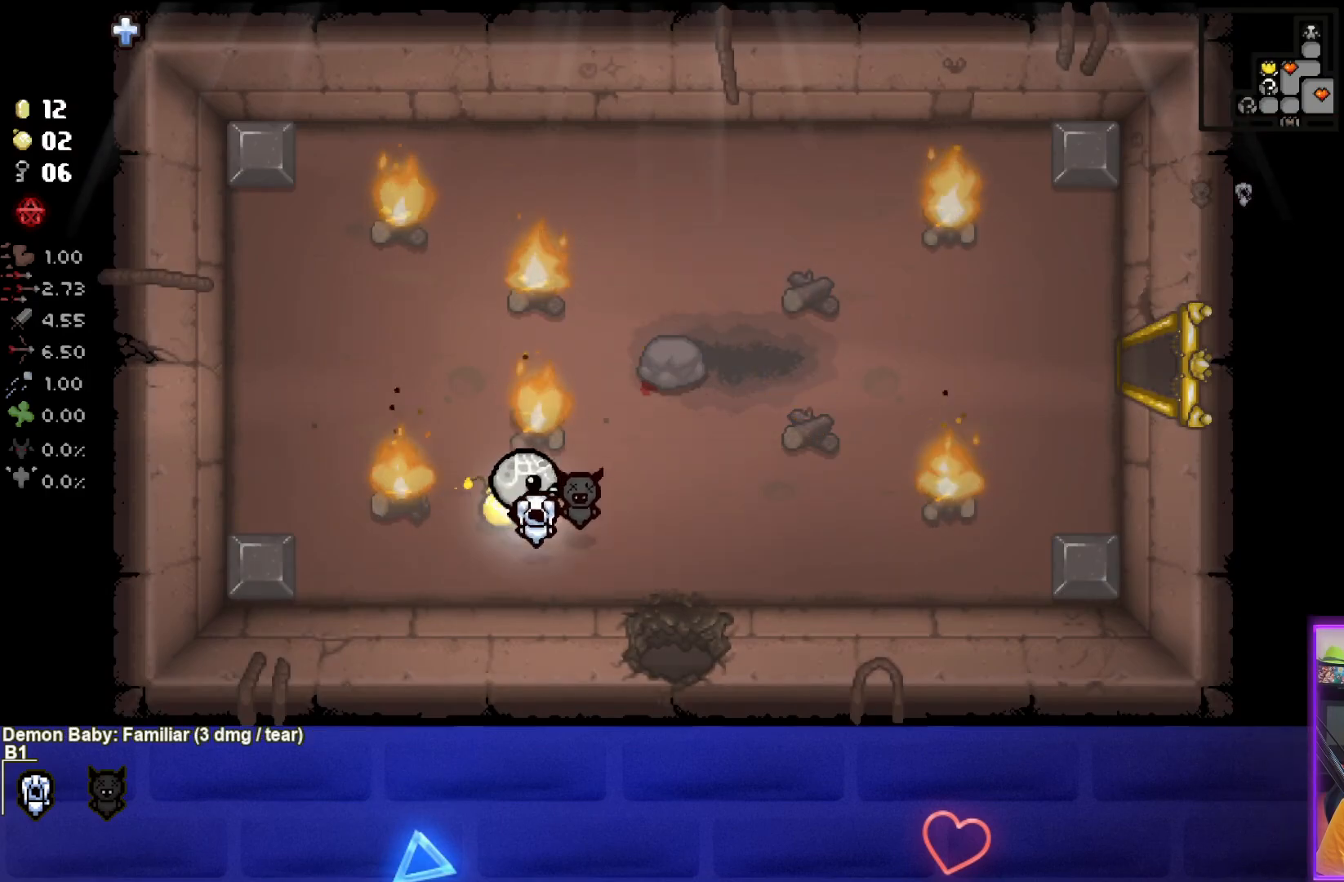
{"buttons": [], "left_stick": "center", "events": [[67, "left_stick", "right"], [483, "left_stick", "center"]]}
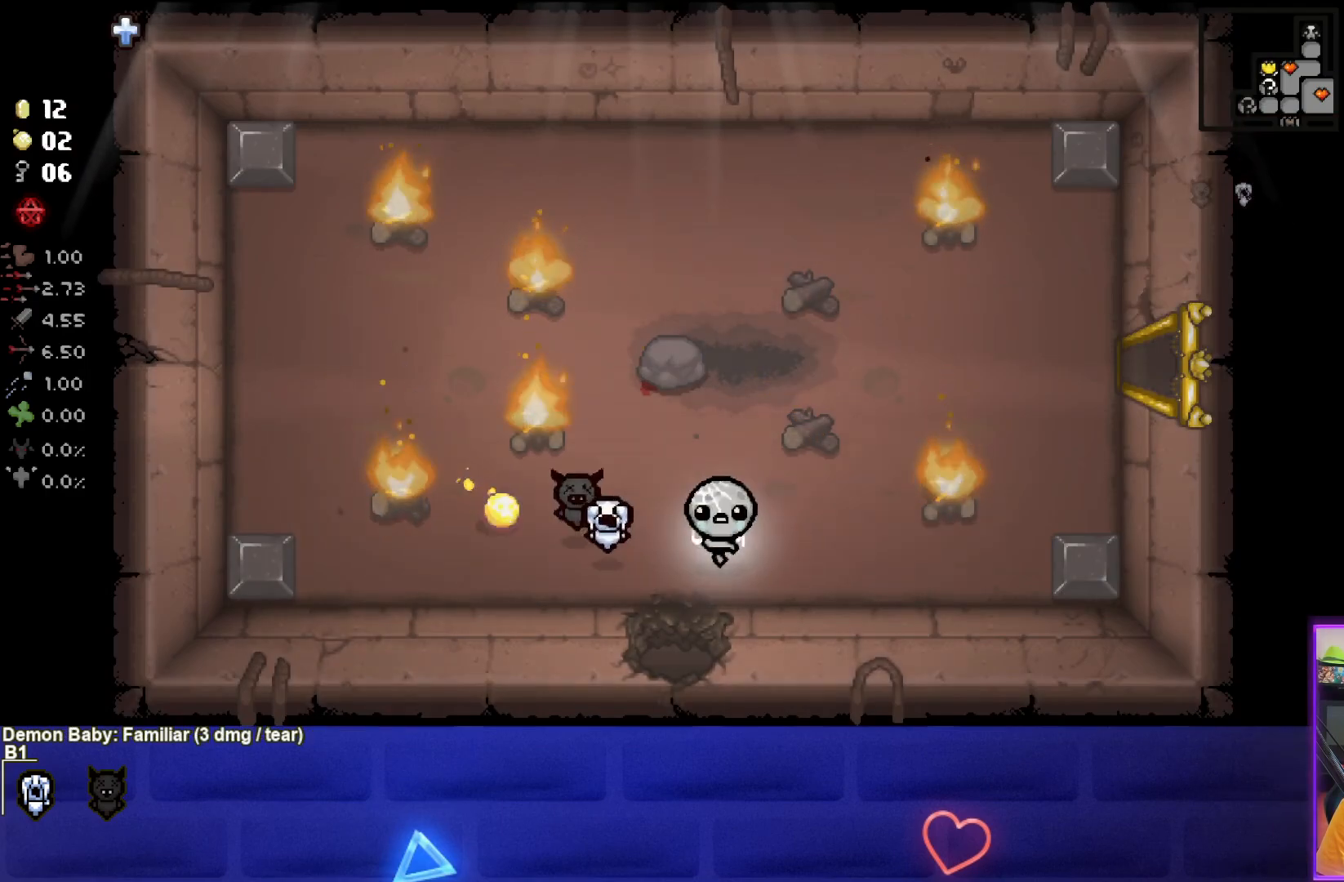
{"buttons": [], "left_stick": "center", "events": [[200, "left_stick", "right"], [383, "left_stick", "center"]]}
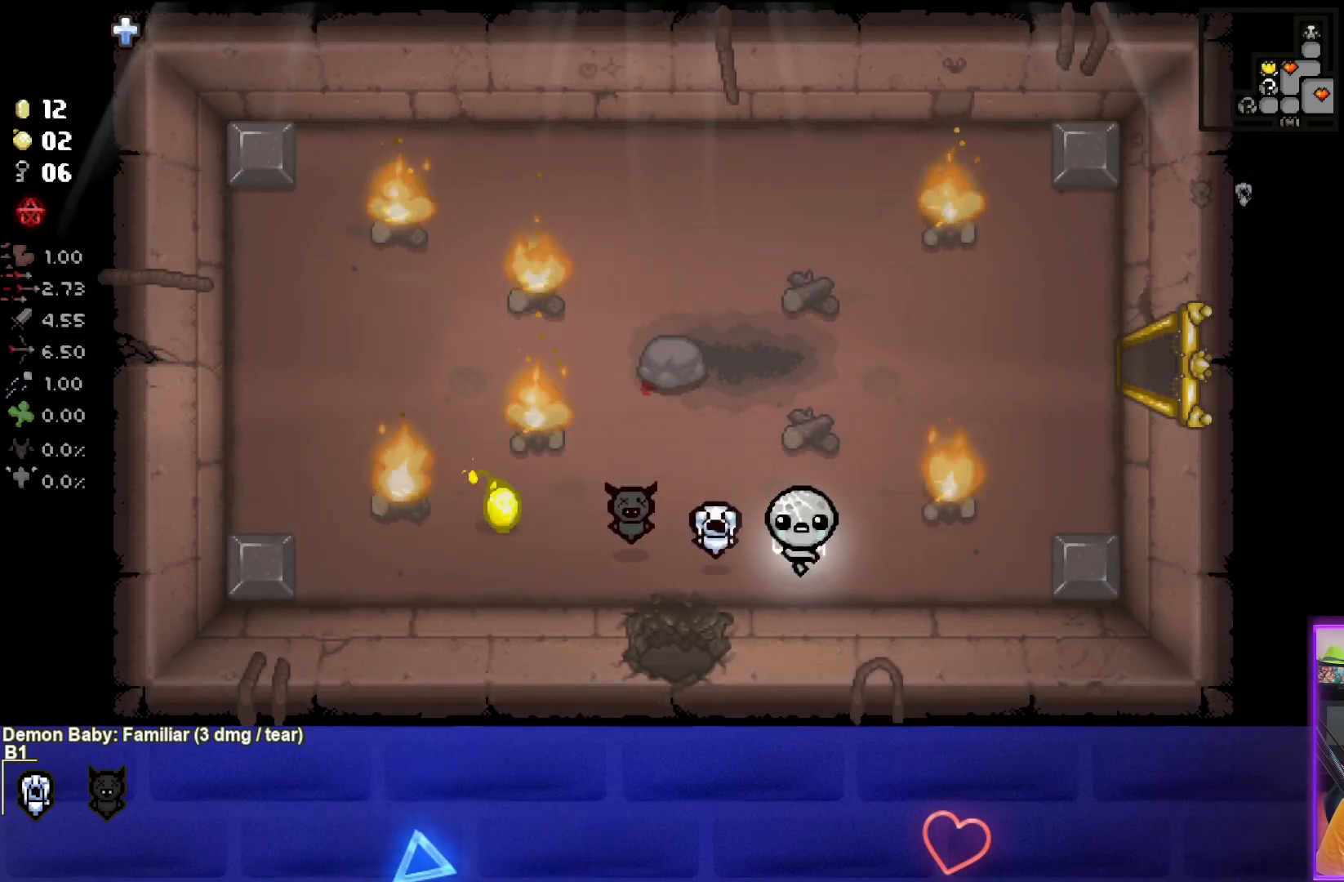
{"buttons": [], "left_stick": "center", "events": []}
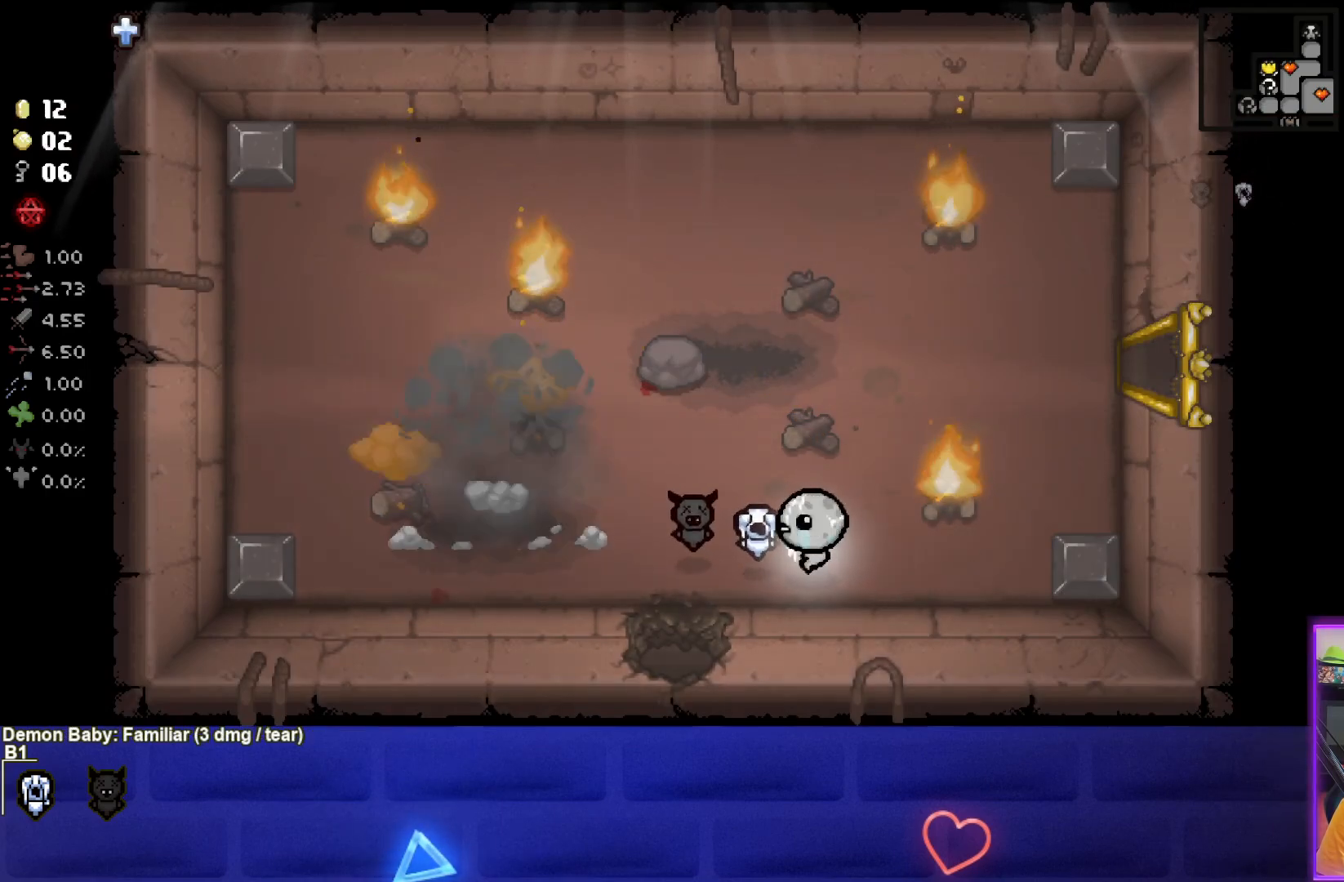
{"buttons": [], "left_stick": "down", "events": [[17, "left_stick", "left"], [283, "left_stick", "down-left"], [400, "left_stick", "down"]]}
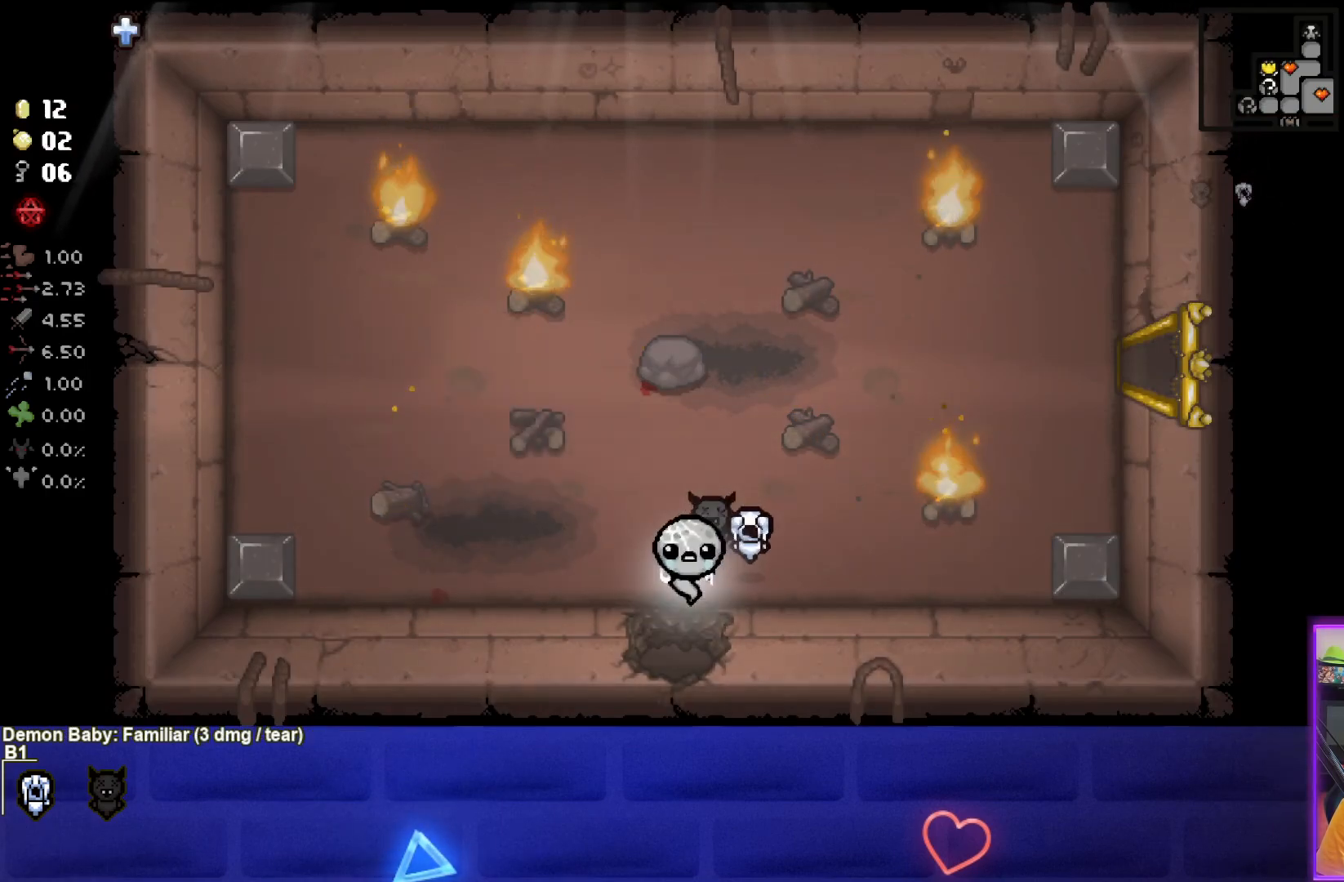
{"buttons": [], "left_stick": "down", "events": []}
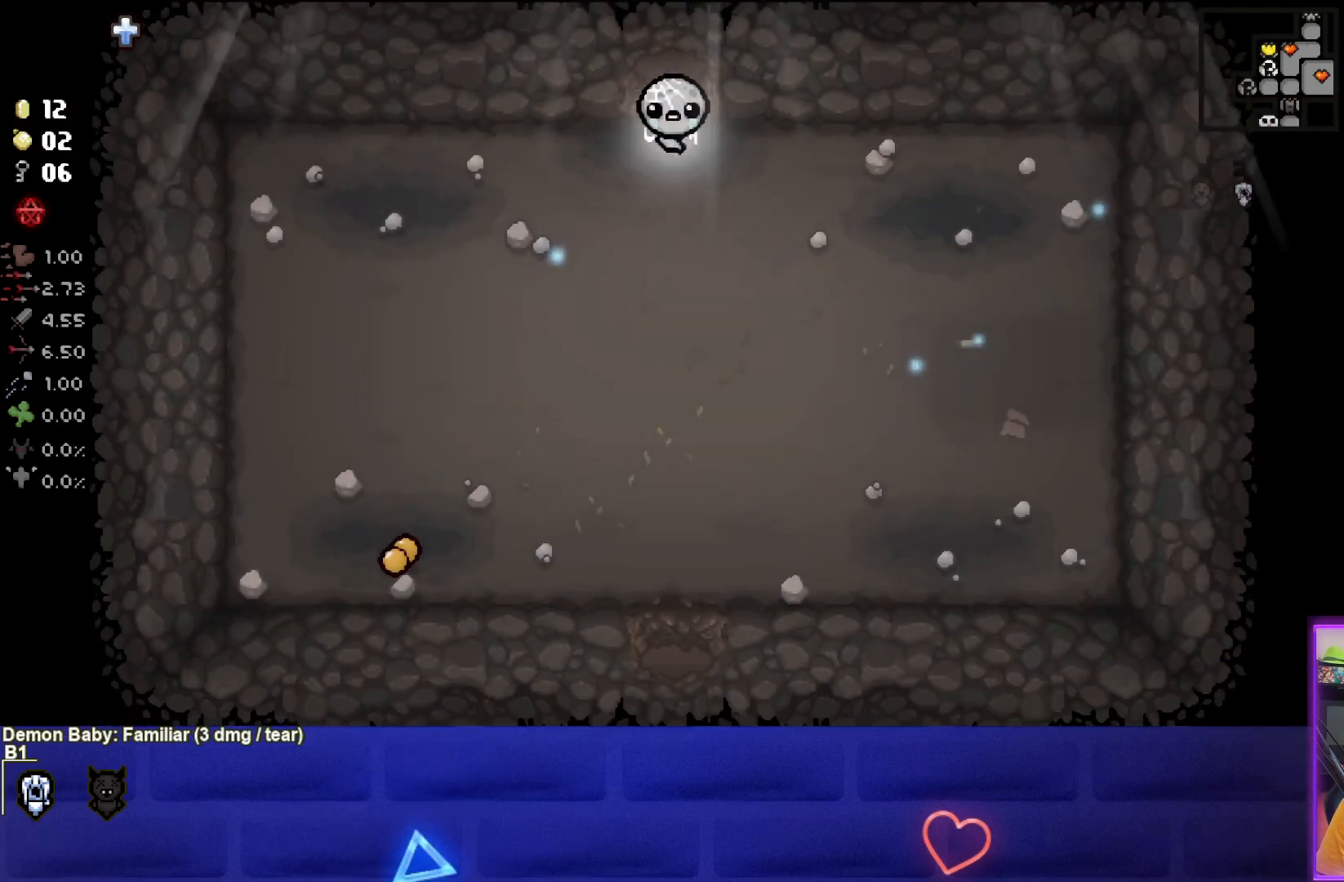
{"buttons": [], "left_stick": "down", "events": [[133, "CROSS", "down"], [400, "CROSS", "up"]]}
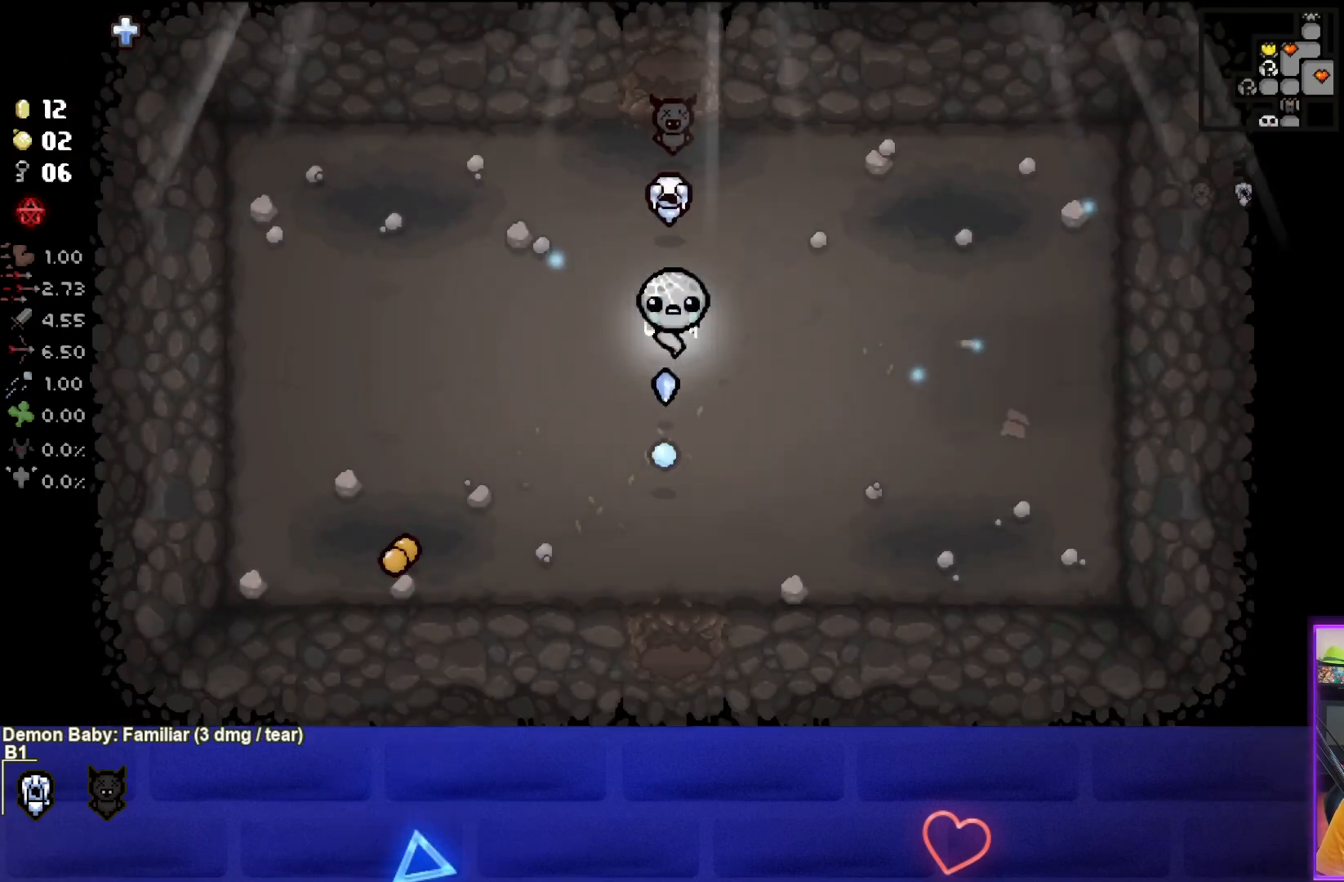
{"buttons": [], "left_stick": "down", "events": []}
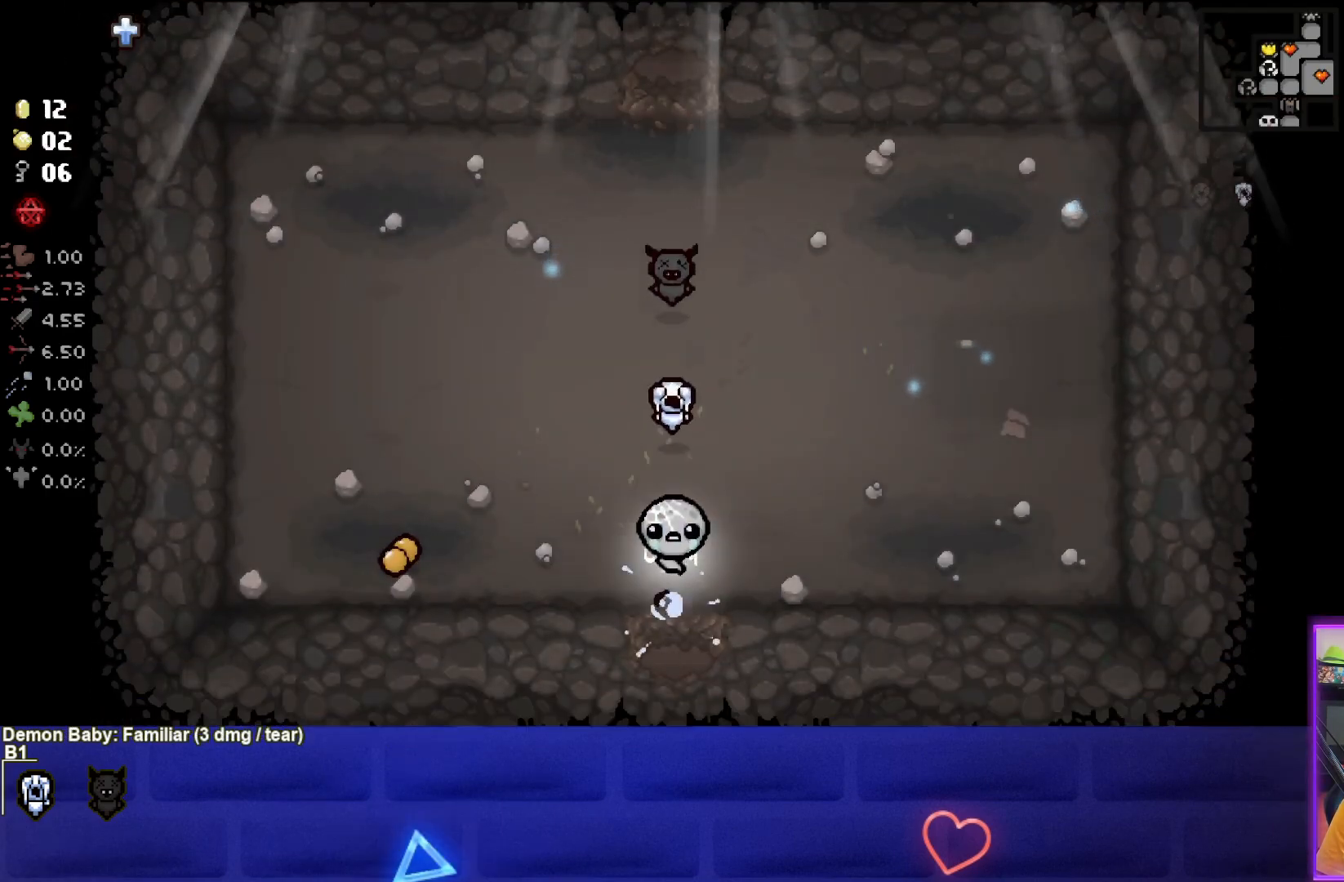
{"buttons": [], "left_stick": "center", "events": [[400, "left_stick", "center"]]}
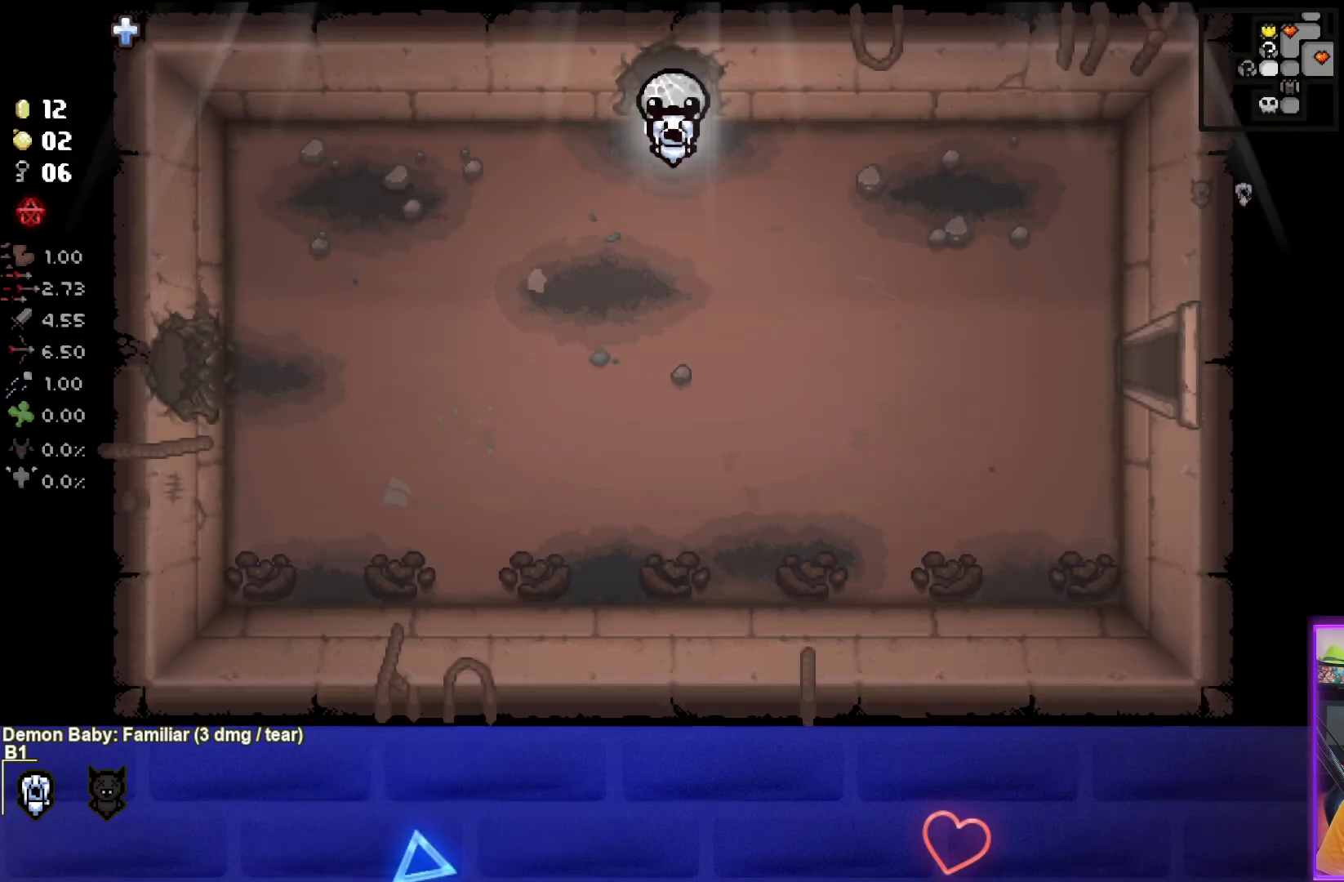
{"buttons": [], "left_stick": "down", "events": [[133, "left_stick", "down"]]}
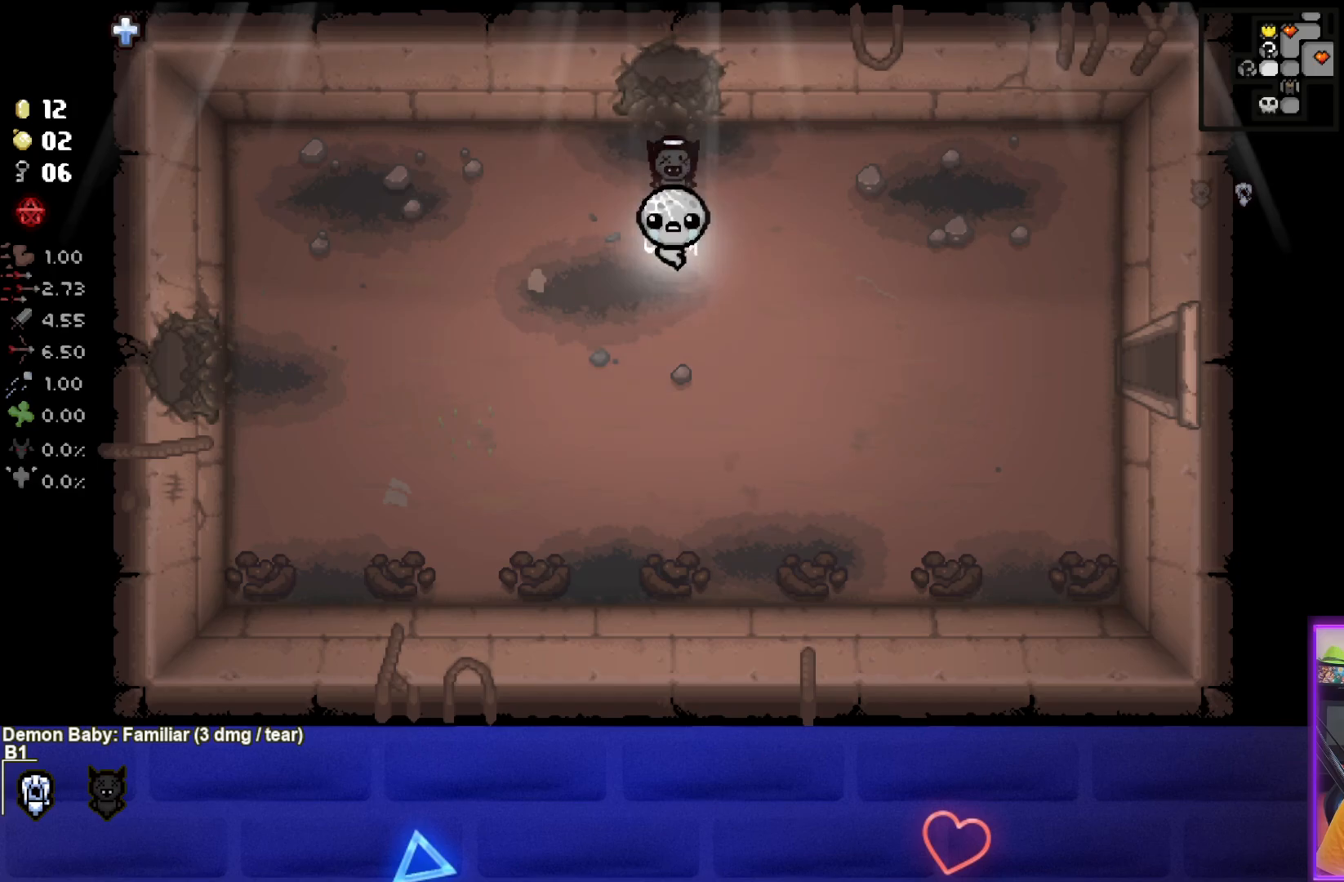
{"buttons": [], "left_stick": "right", "events": [[283, "left_stick", "down-right"], [383, "left_stick", "right"]]}
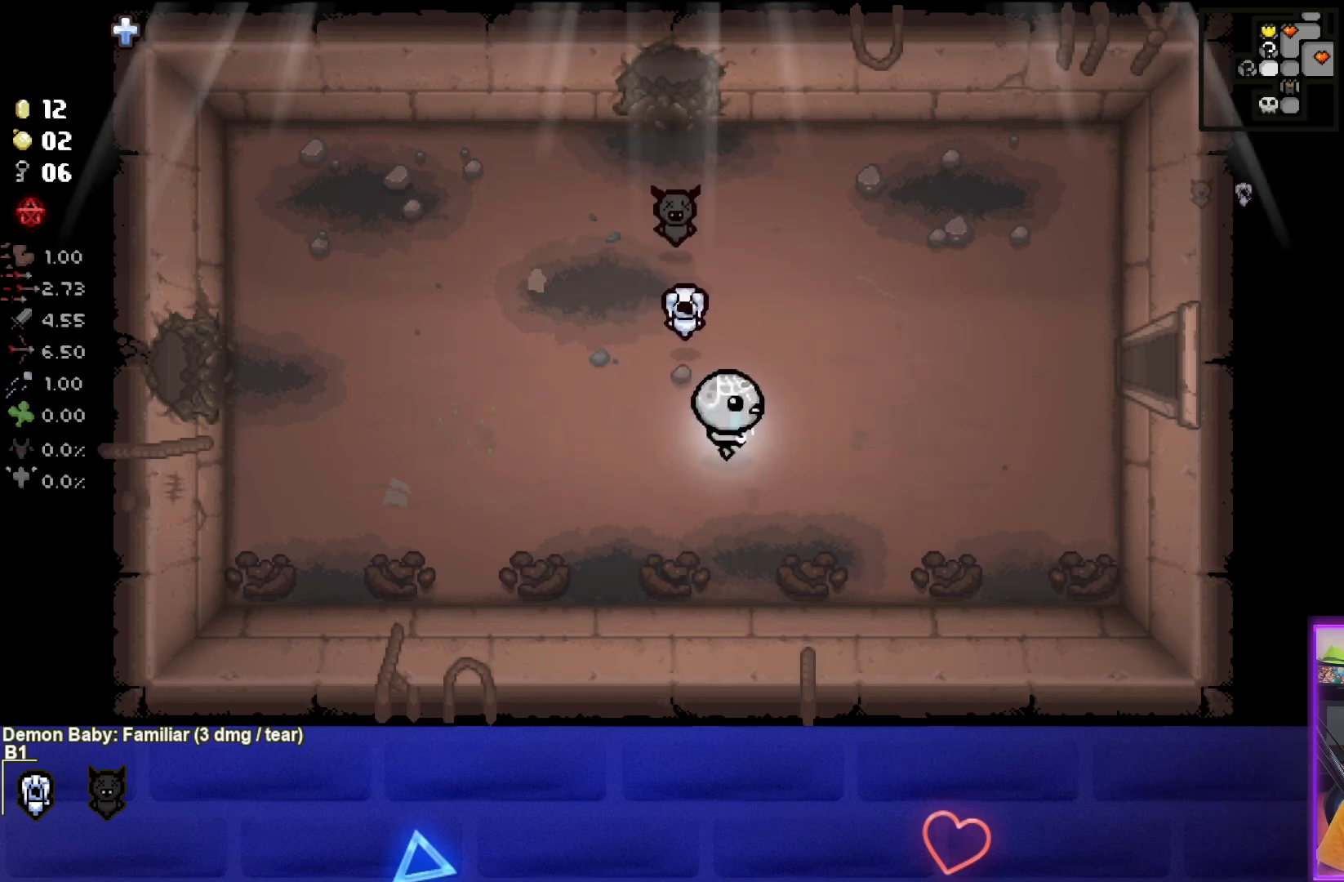
{"buttons": [], "left_stick": "right", "events": []}
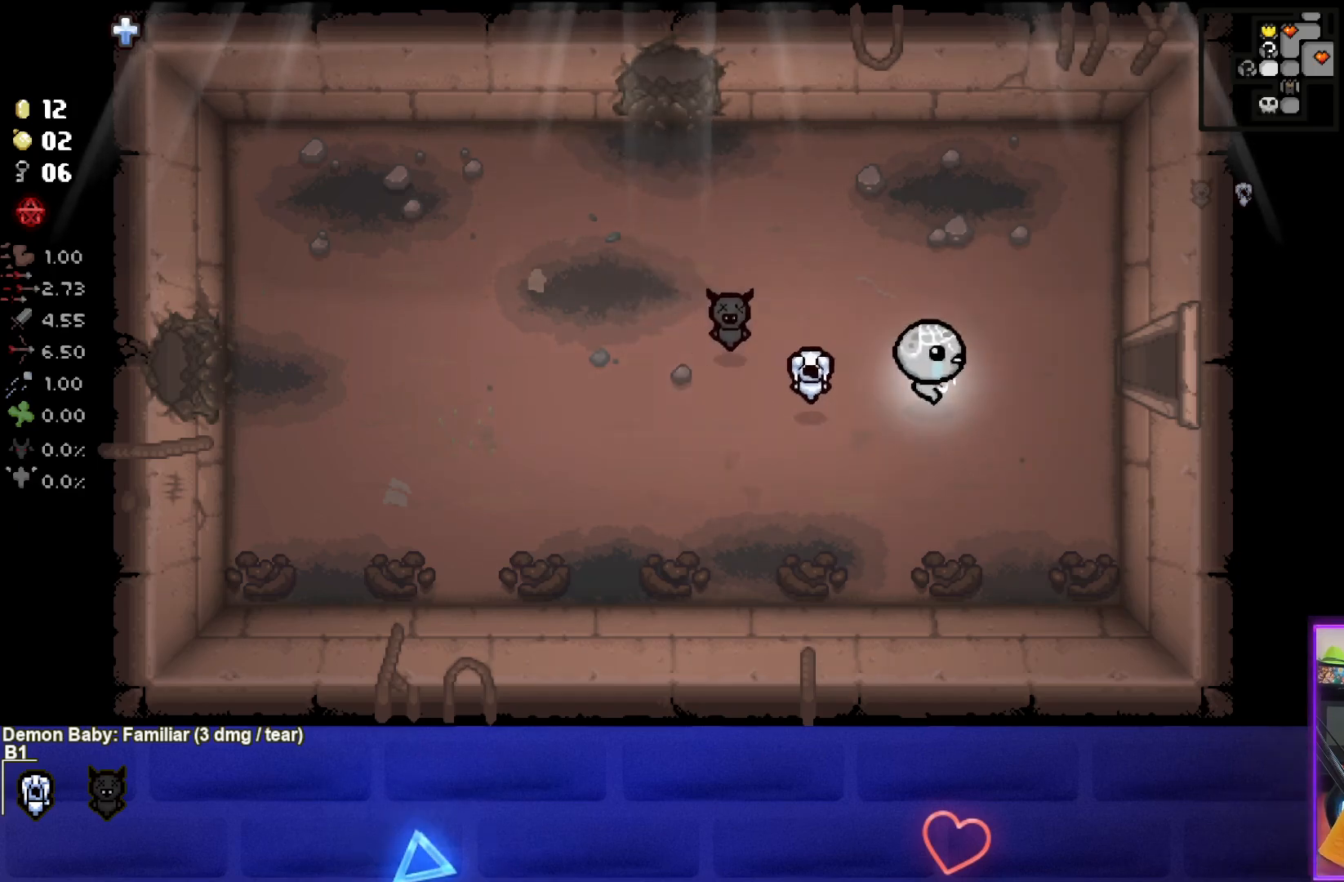
{"buttons": [], "left_stick": "right", "events": []}
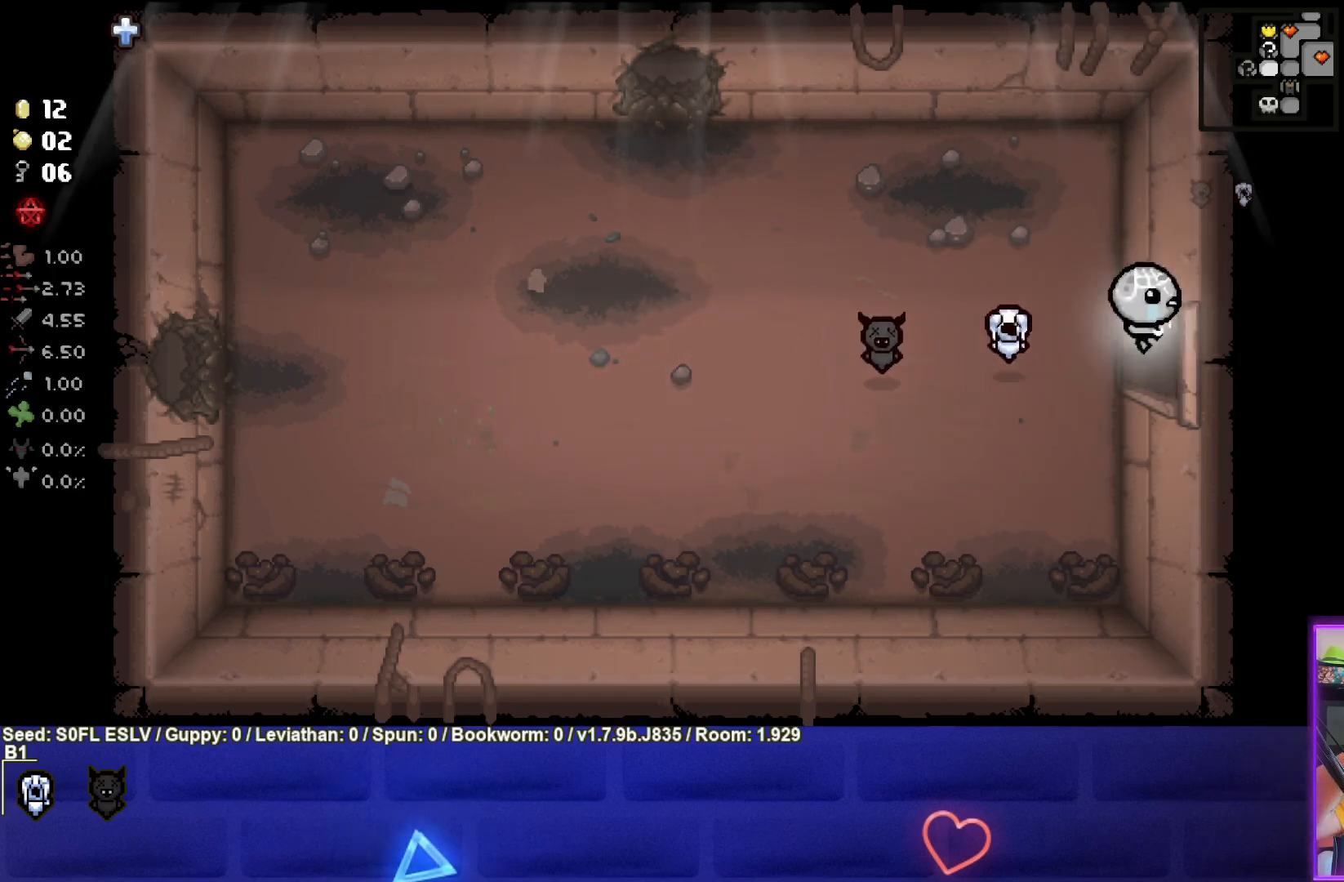
{"buttons": [], "left_stick": "right", "events": []}
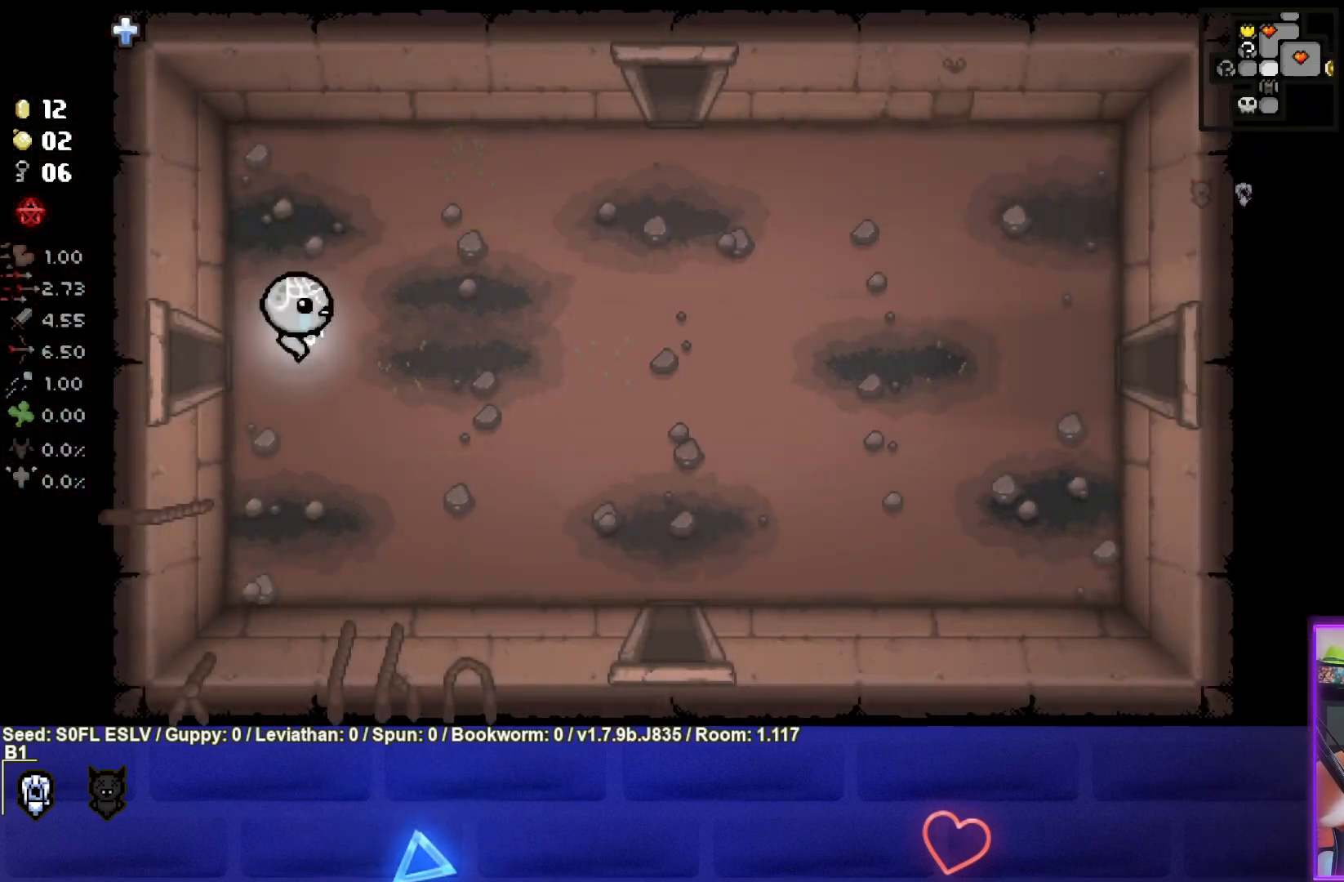
{"buttons": [], "left_stick": "right", "events": []}
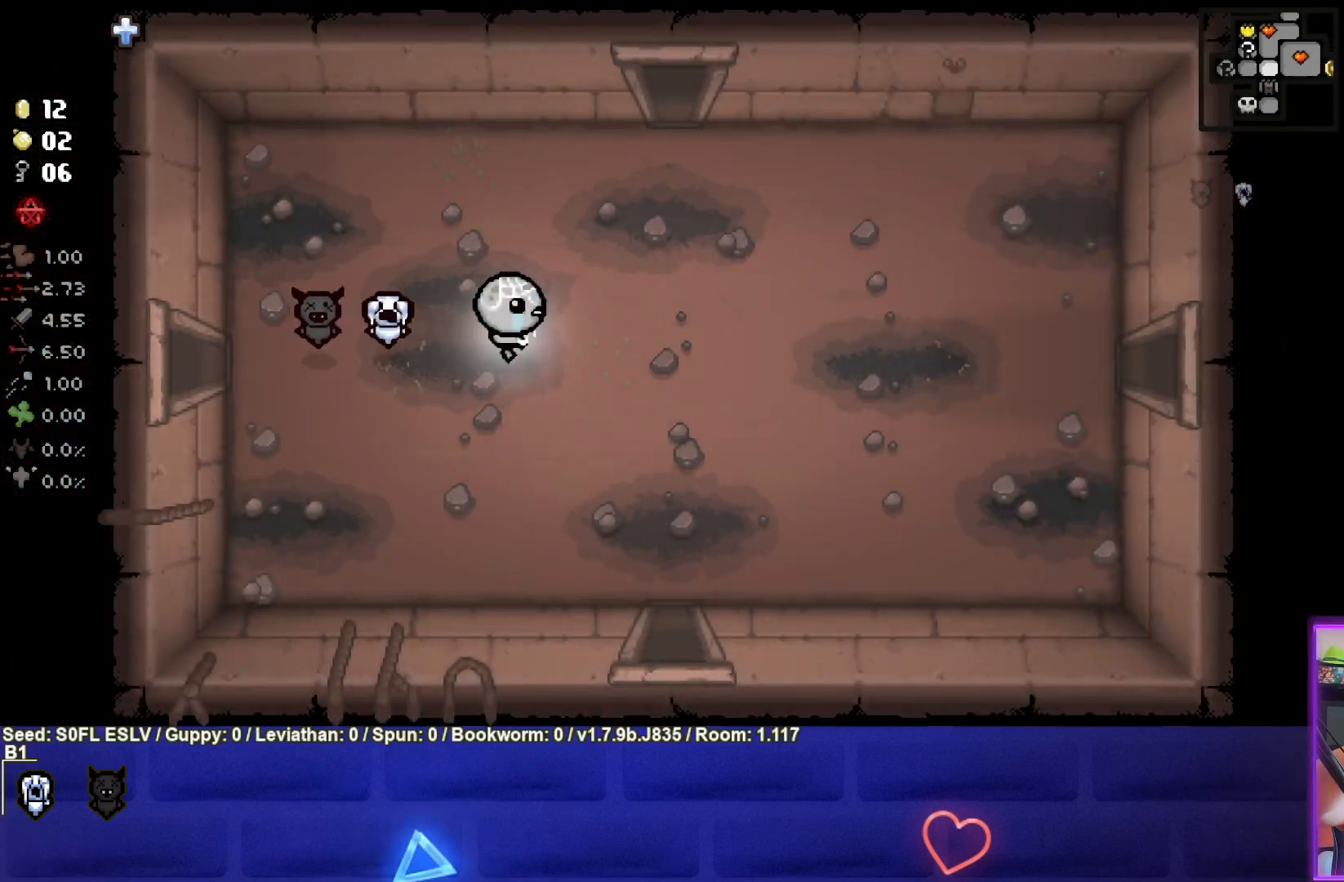
{"buttons": [], "left_stick": "down-right", "events": [[83, "left_stick", "down-right"]]}
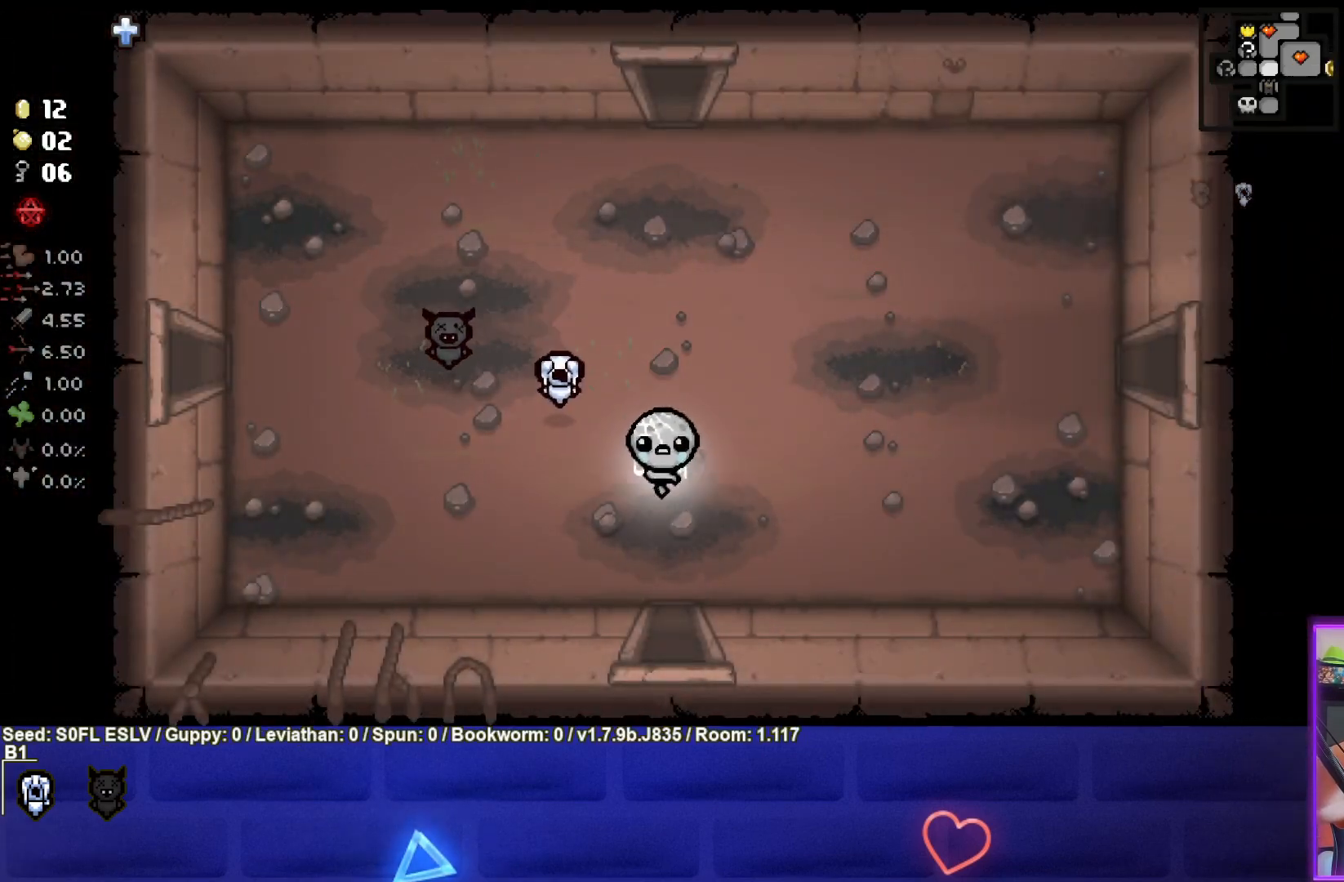
{"buttons": [], "left_stick": "down", "events": [[150, "left_stick", "down"]]}
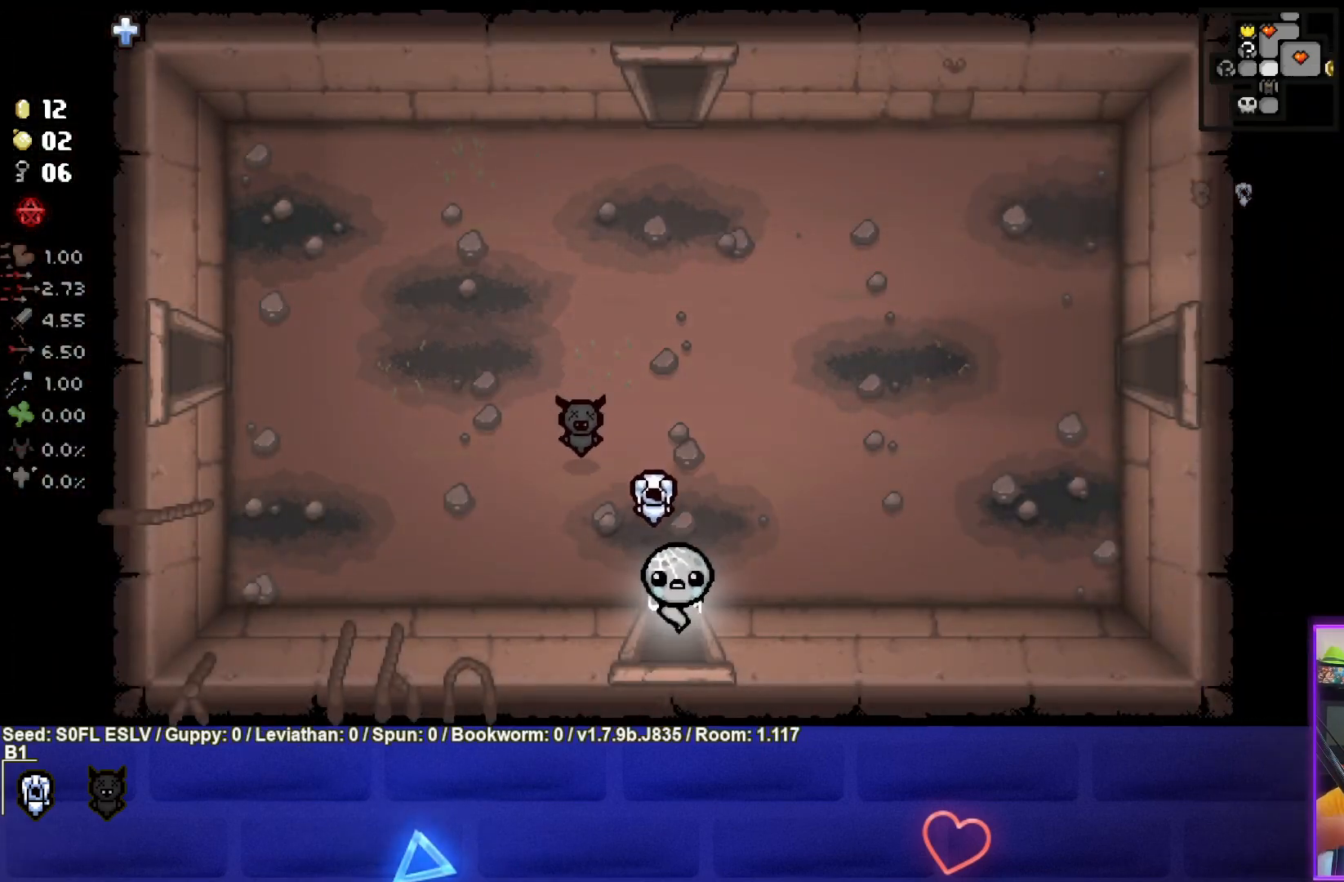
{"buttons": [], "left_stick": "down", "events": [[183, "left_stick", "center"], [450, "left_stick", "down"]]}
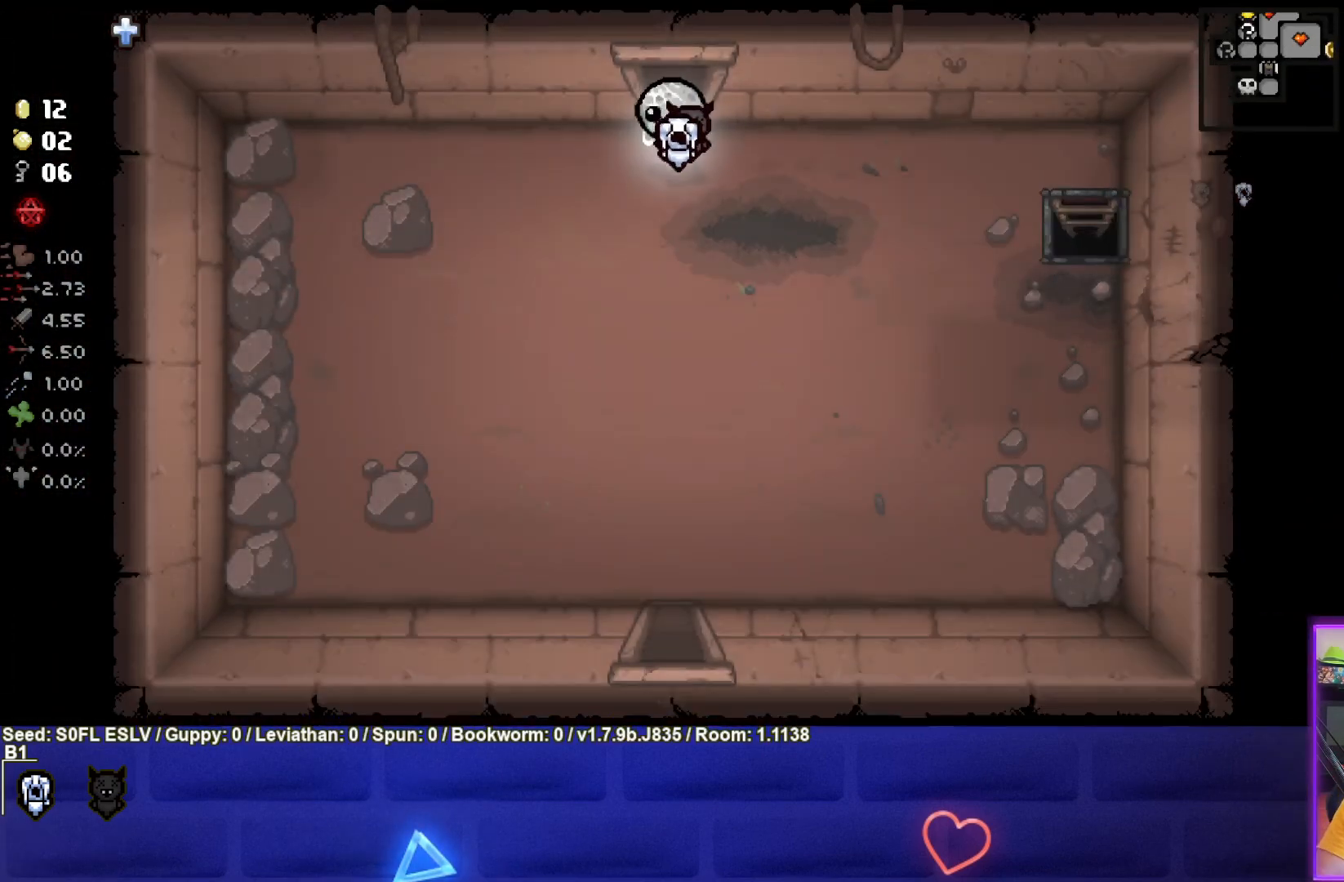
{"buttons": [], "left_stick": "down", "events": []}
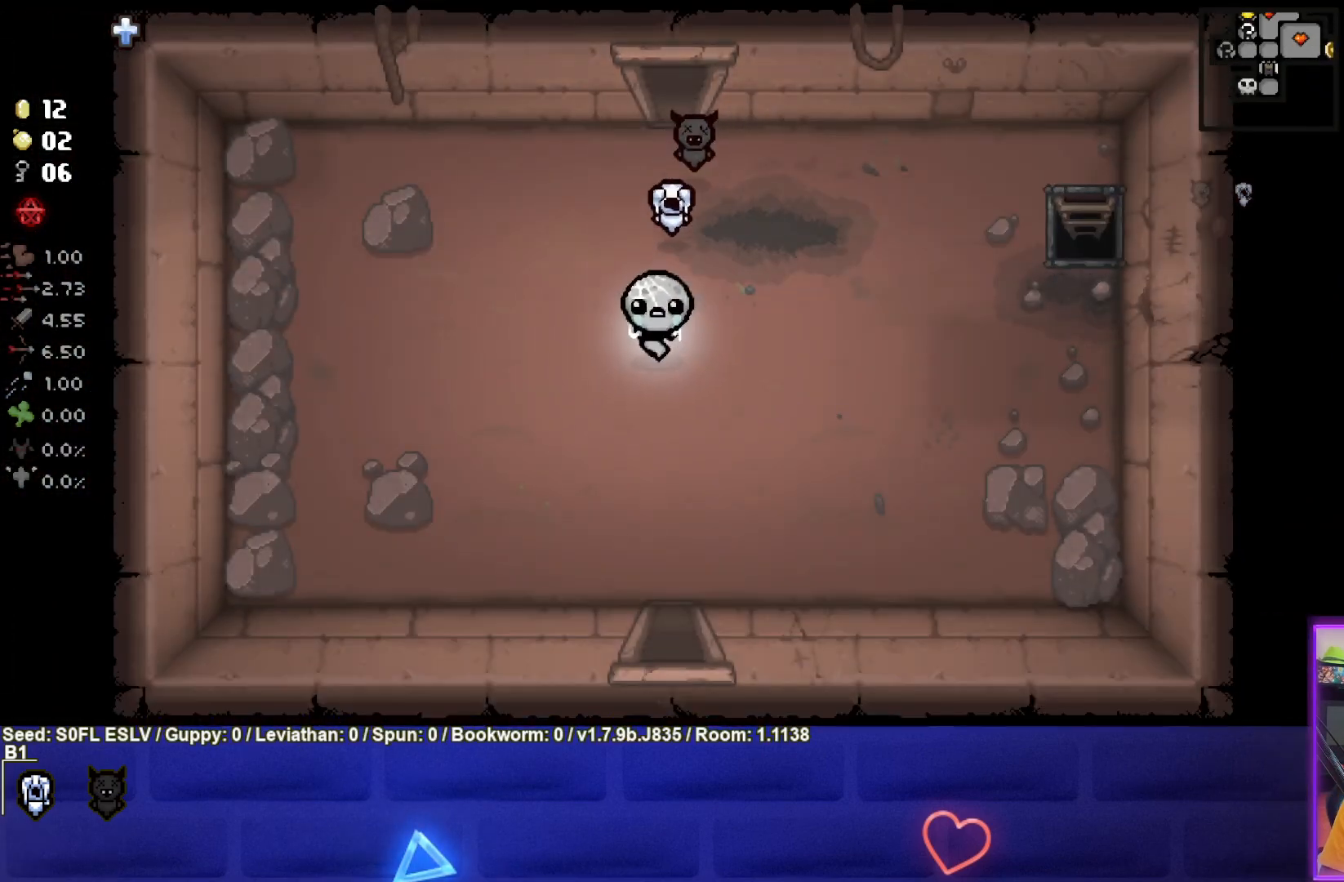
{"buttons": [], "left_stick": "down", "events": []}